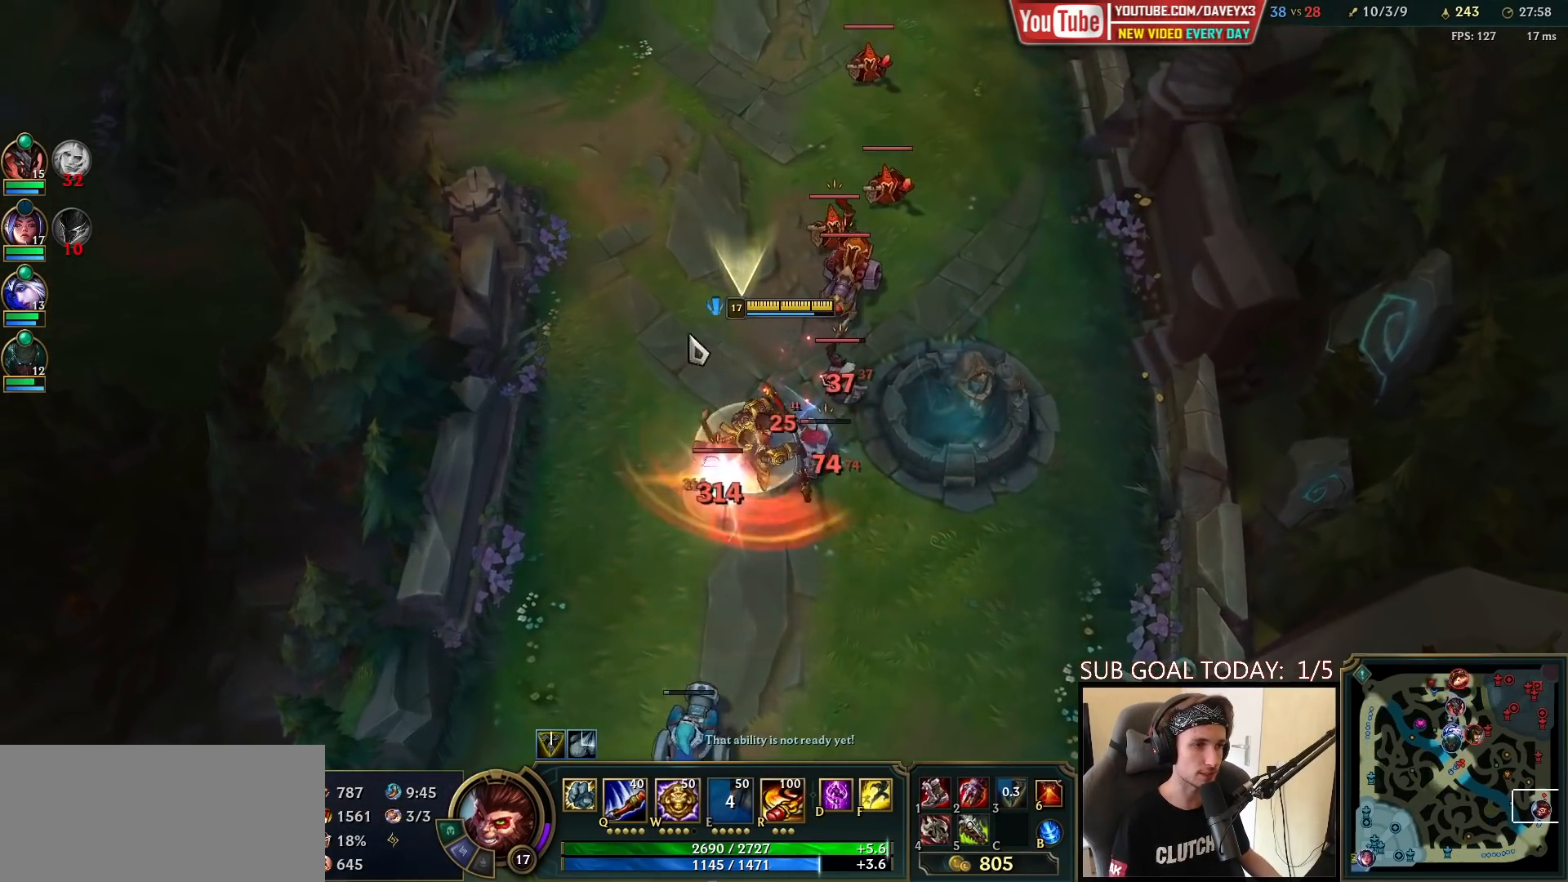
Gameplay with keyboard and mouse; each line is a JSON object with the keys and mouse buttons held at the frame after it. "events" lists presses ("down") and releases ("up") of "a", "ctrl", "d", "e", "f", "q", "r", "s", "shift", "space", "tab", "w", "mouse_left", "mouse_wheel", "mouse_right", "mouse_mb4" and "mouse_mb5" between this image and that frame as [ms after this image, input, new state], when the widget could be followed in between. "mouse_left", "mouse_wheel", "mouse_right", "mouse_mb4", "mouse_mb5" = the "left", "wheel", "right", "mb4", "mb5" buttons of the "mouse" list. No other keys are recorded. "wheel" means that the mouse wheel is clicked or scrolled. Mouse movement is not recorded.
{"keys": ["space"], "mouse": [], "events": [[33, "mouse_right", "down"], [117, "mouse_right", "up"], [217, "mouse_left", "down"], [317, "mouse_left", "up"], [383, "mouse_left", "down"], [467, "mouse_left", "up"]]}
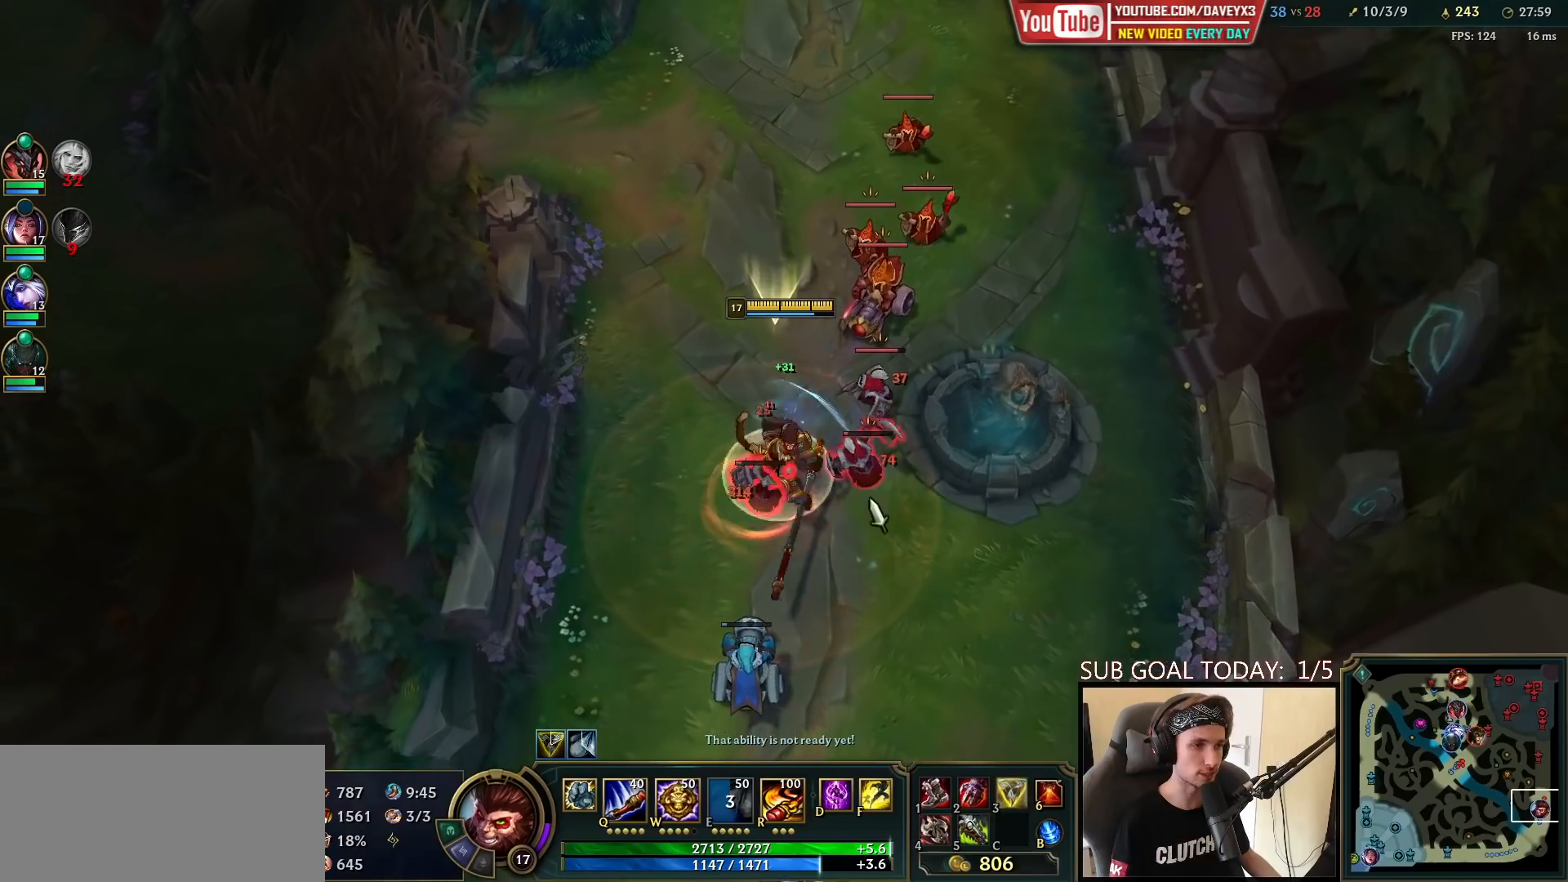
{"keys": ["space"], "mouse": [], "events": [[117, "mouse_right", "down"], [200, "mouse_right", "up"], [317, "mouse_left", "down"], [433, "mouse_left", "up"]]}
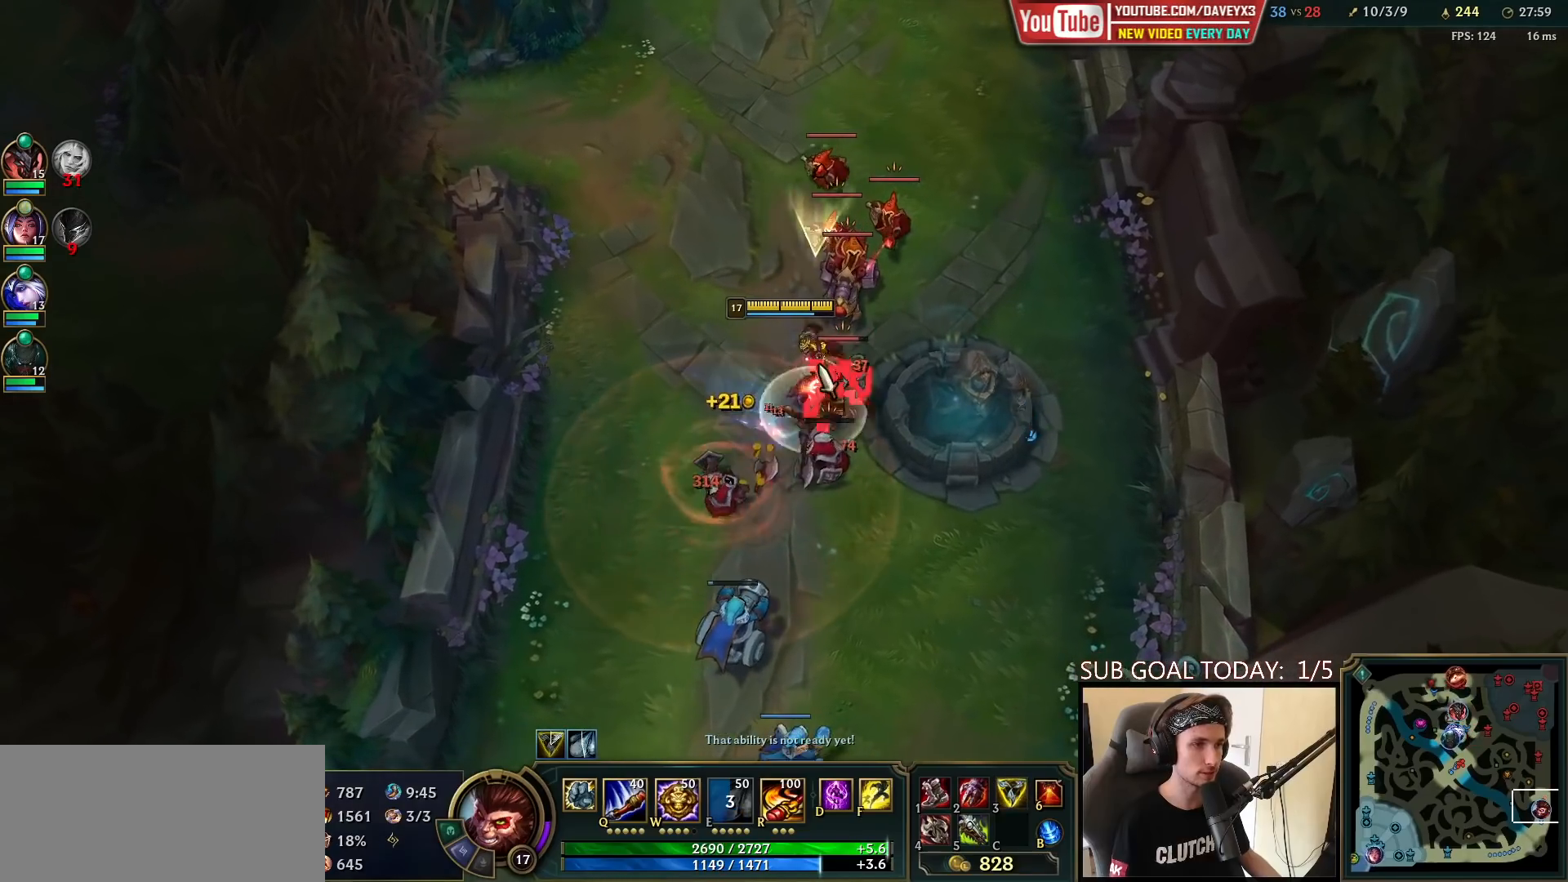
{"keys": ["space"], "mouse": [], "events": [[83, "mouse_right", "down"], [167, "mouse_right", "up"], [367, "mouse_left", "down"], [483, "mouse_left", "up"]]}
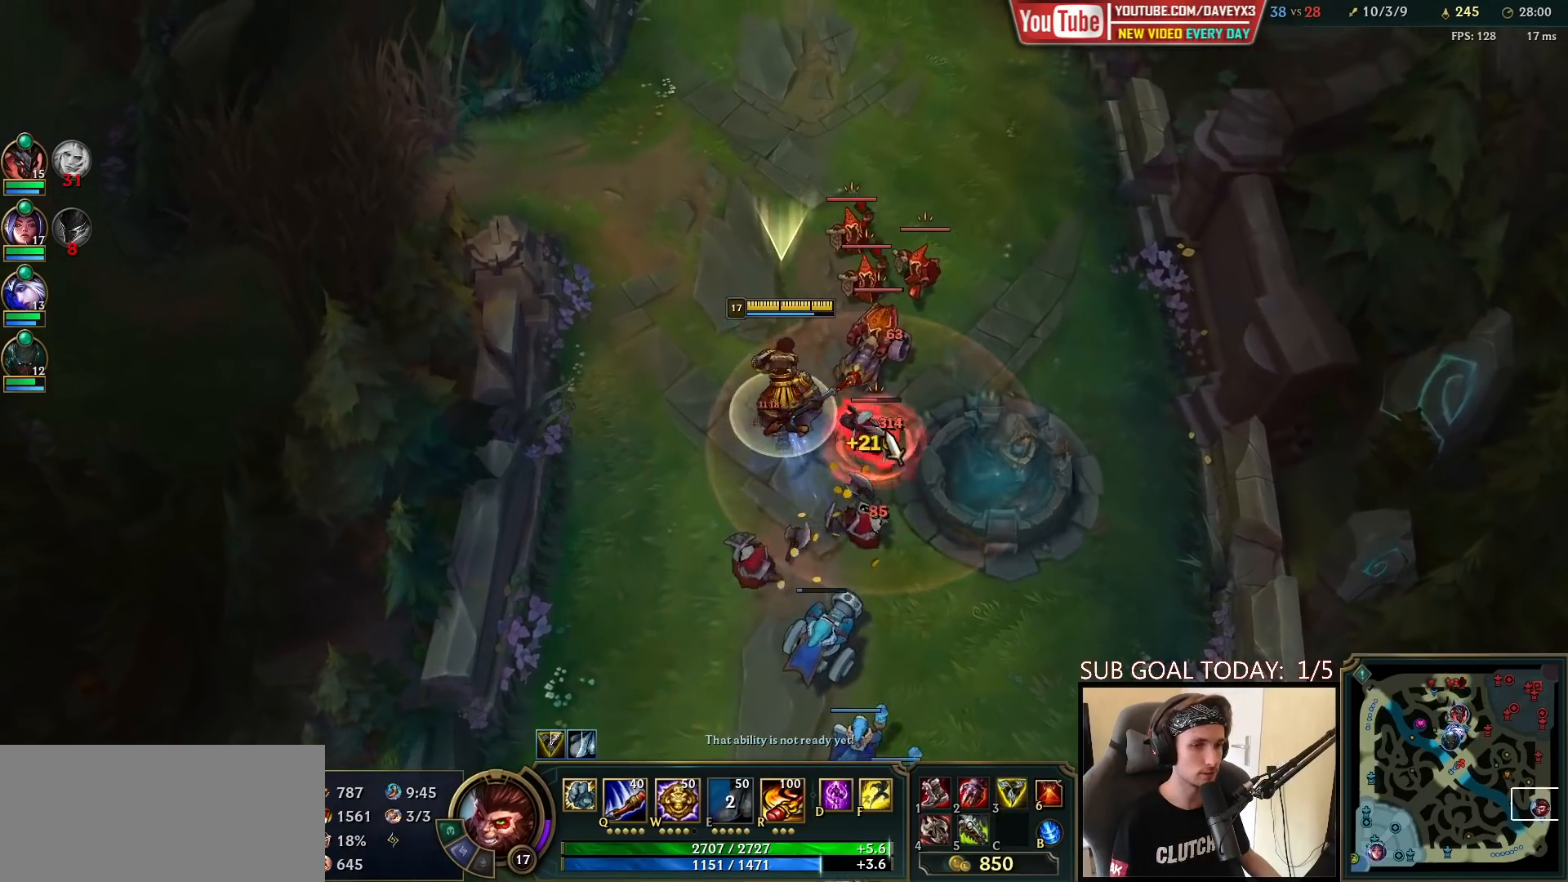
{"keys": ["space"], "mouse": ["left"], "events": [[150, "mouse_right", "down"], [217, "mouse_right", "up"], [300, "mouse_left", "down"], [383, "mouse_left", "up"], [433, "mouse_left", "down"]]}
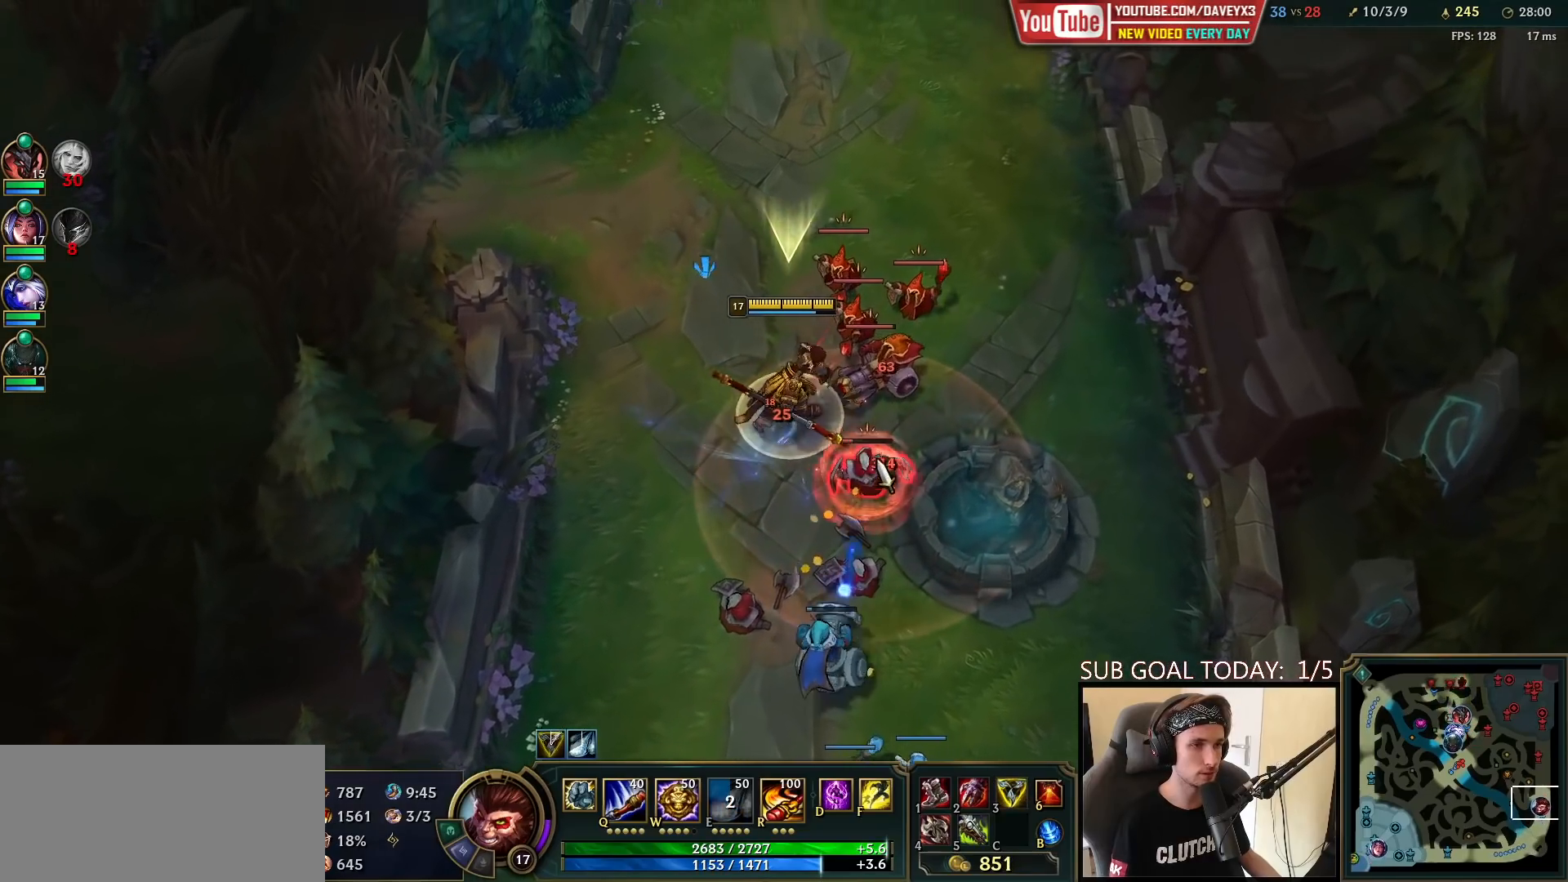
{"keys": ["space"], "mouse": [], "events": [[50, "mouse_left", "up"], [217, "mouse_right", "down"], [300, "mouse_right", "up"]]}
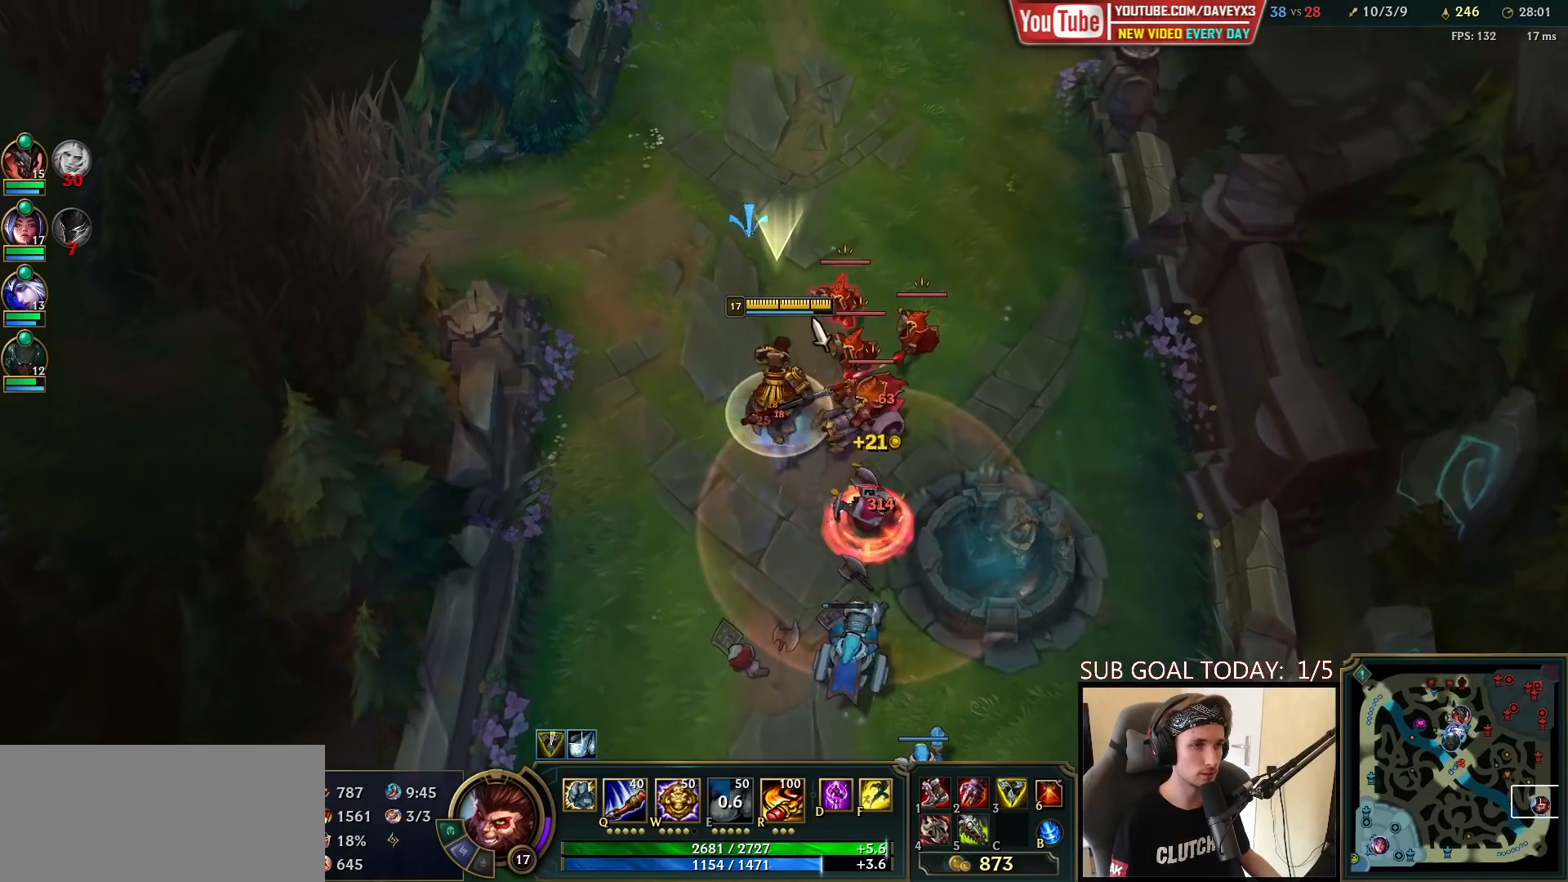
{"keys": [], "mouse": ["left"], "events": [[133, "mouse_left", "down"], [217, "mouse_left", "up"], [250, "space", "up"], [300, "mouse_right", "down"], [350, "q", "down"], [383, "mouse_right", "up"], [417, "q", "up"], [450, "mouse_left", "down"]]}
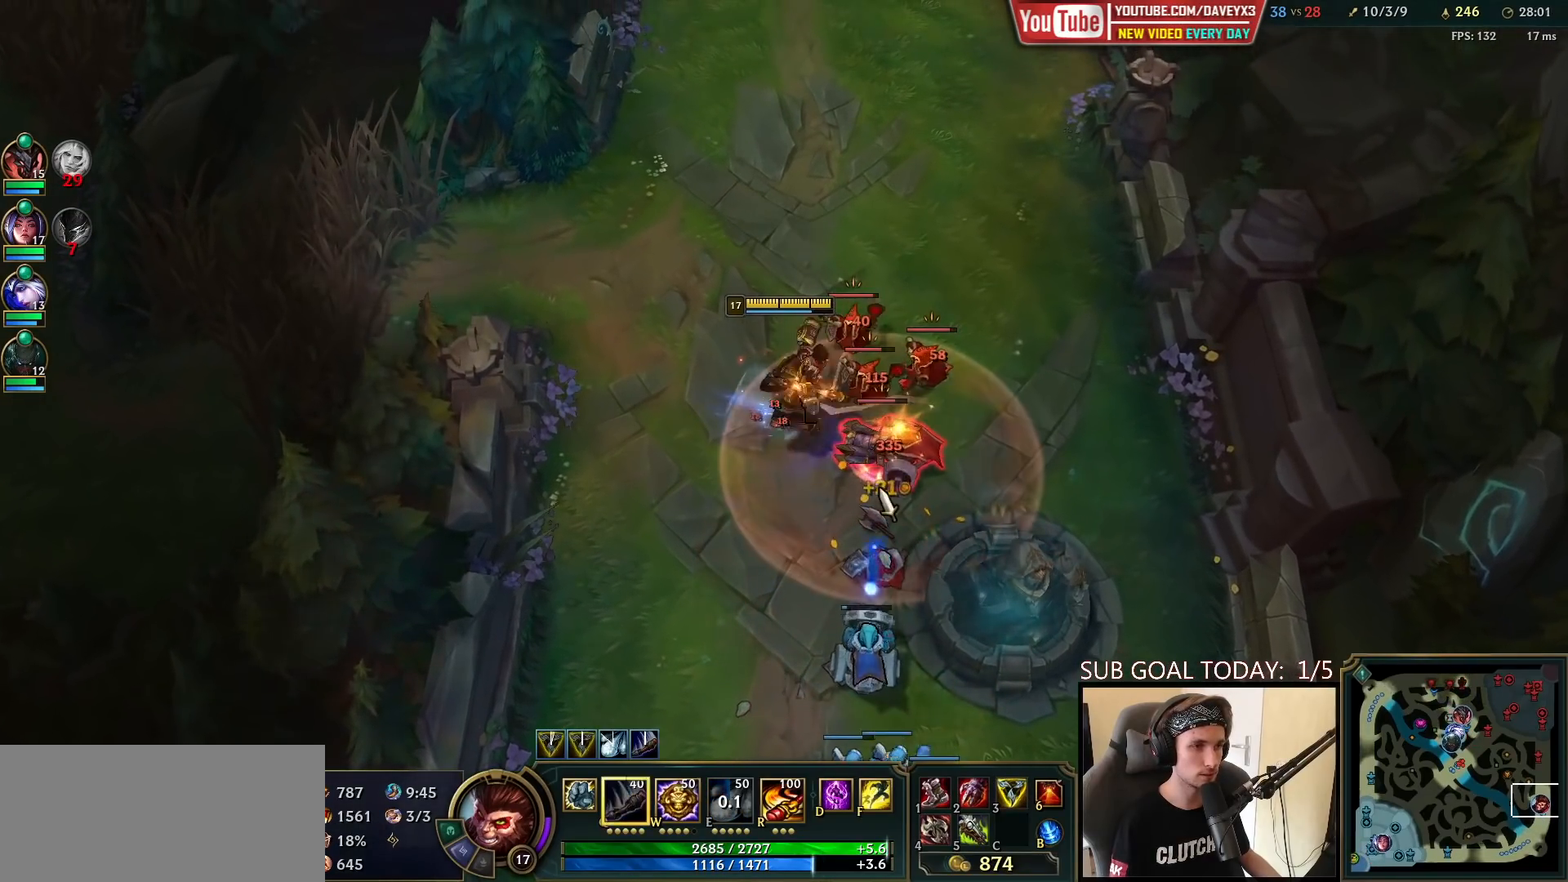
{"keys": [], "mouse": [], "events": [[67, "mouse_left", "up"], [350, "mouse_right", "down"], [433, "mouse_right", "up"]]}
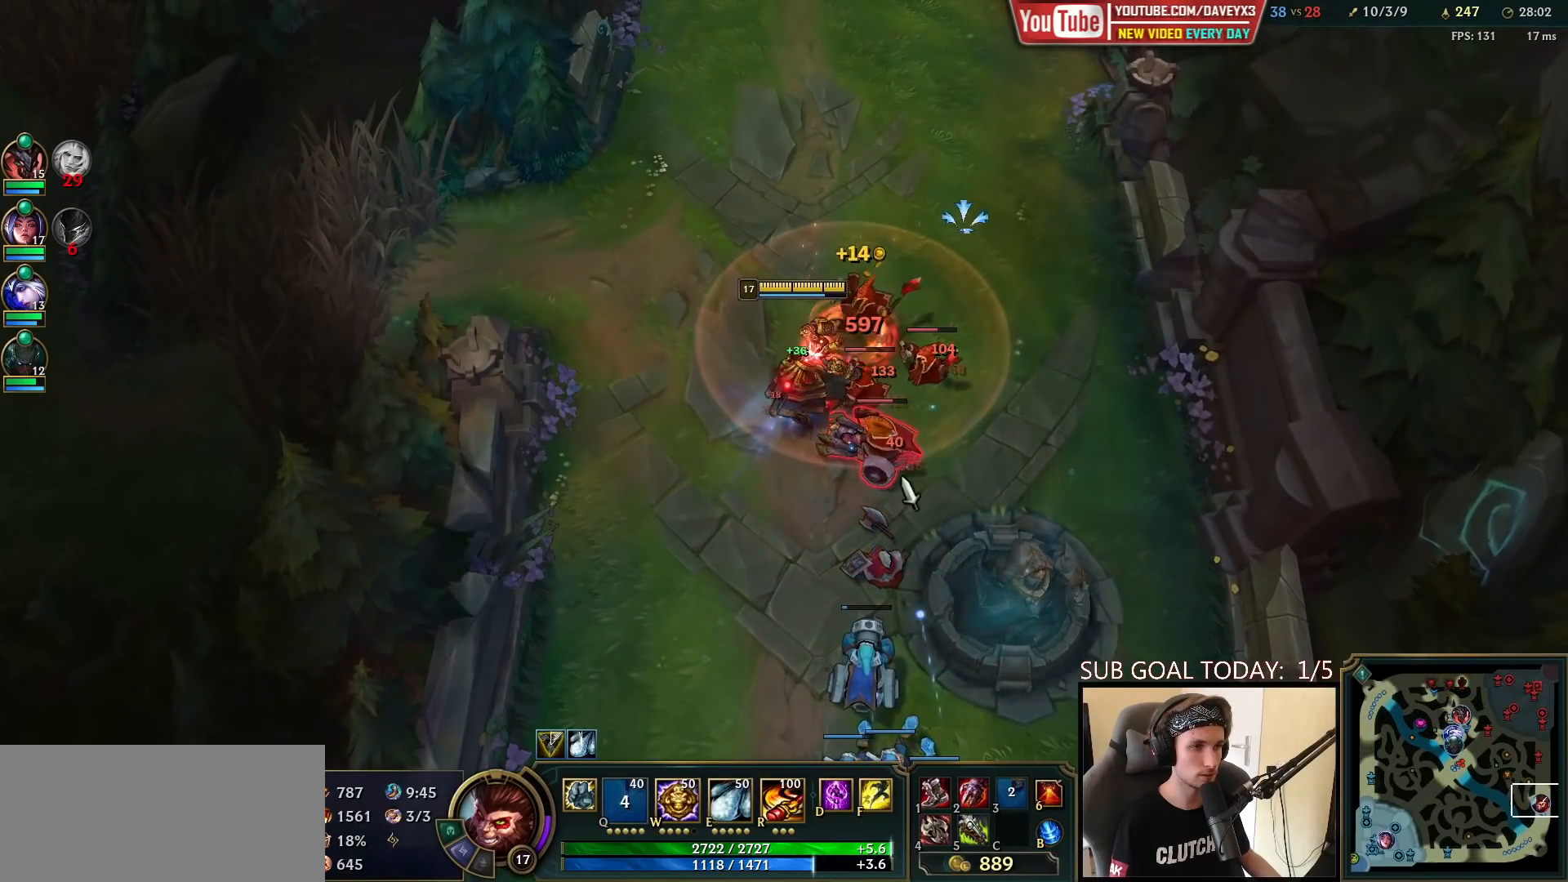
{"keys": [], "mouse": ["right"], "events": [[17, "mouse_left", "down"], [83, "mouse_left", "up"], [133, "mouse_left", "down"], [233, "e", "down"], [250, "mouse_left", "up"], [283, "e", "up"], [333, "e", "down"], [433, "e", "up"], [433, "mouse_right", "down"]]}
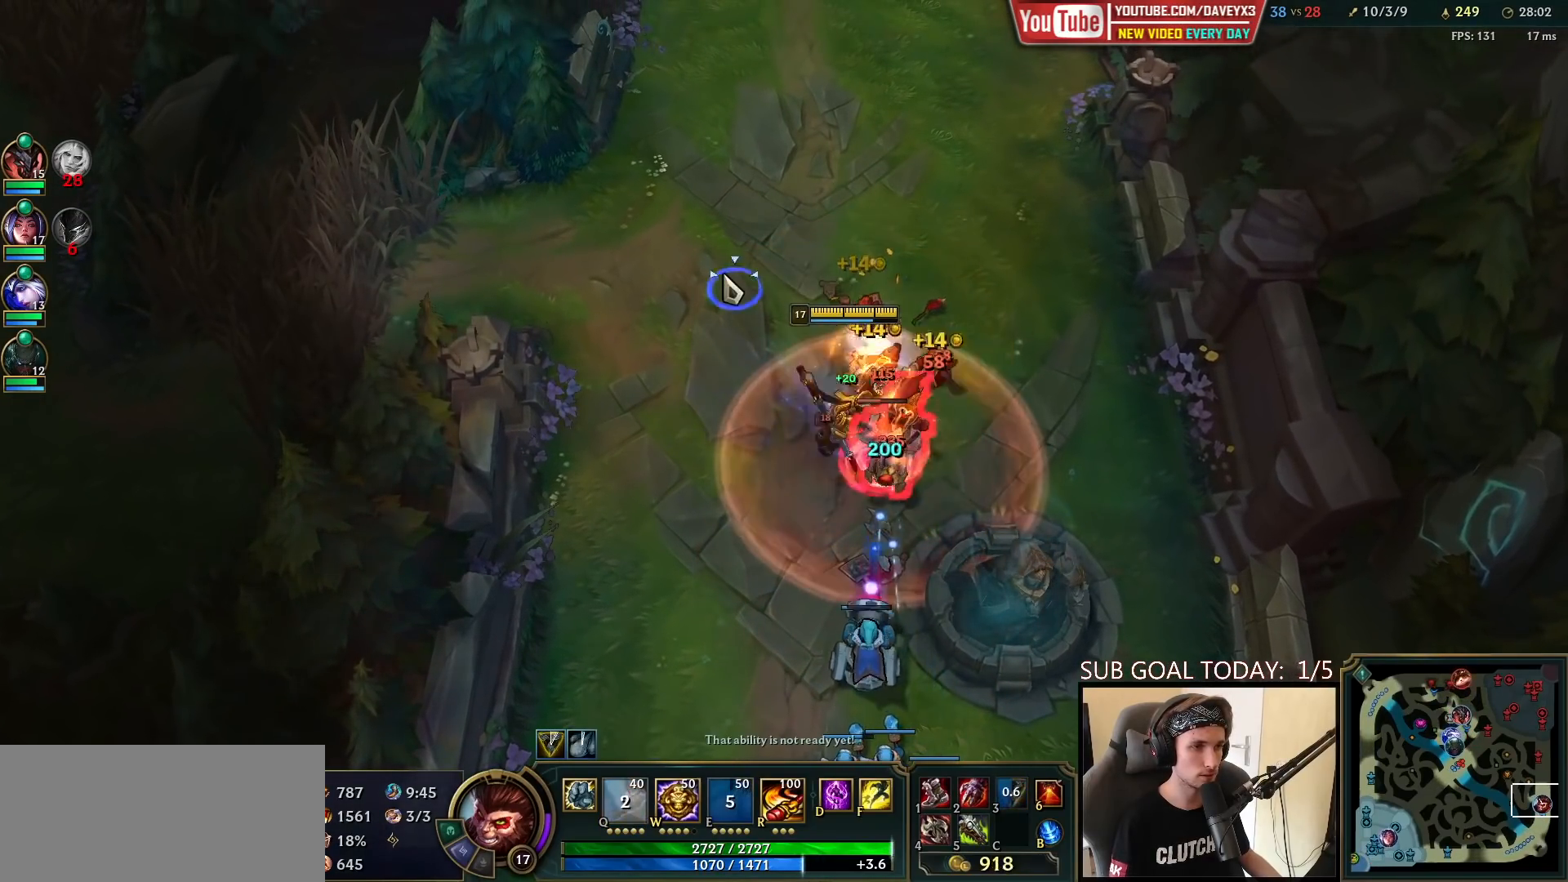
{"keys": [], "mouse": [], "events": [[33, "mouse_right", "up"], [117, "mouse_left", "down"], [200, "mouse_left", "up"], [250, "mouse_left", "down"], [333, "mouse_left", "up"], [400, "mouse_right", "down"], [500, "mouse_right", "up"]]}
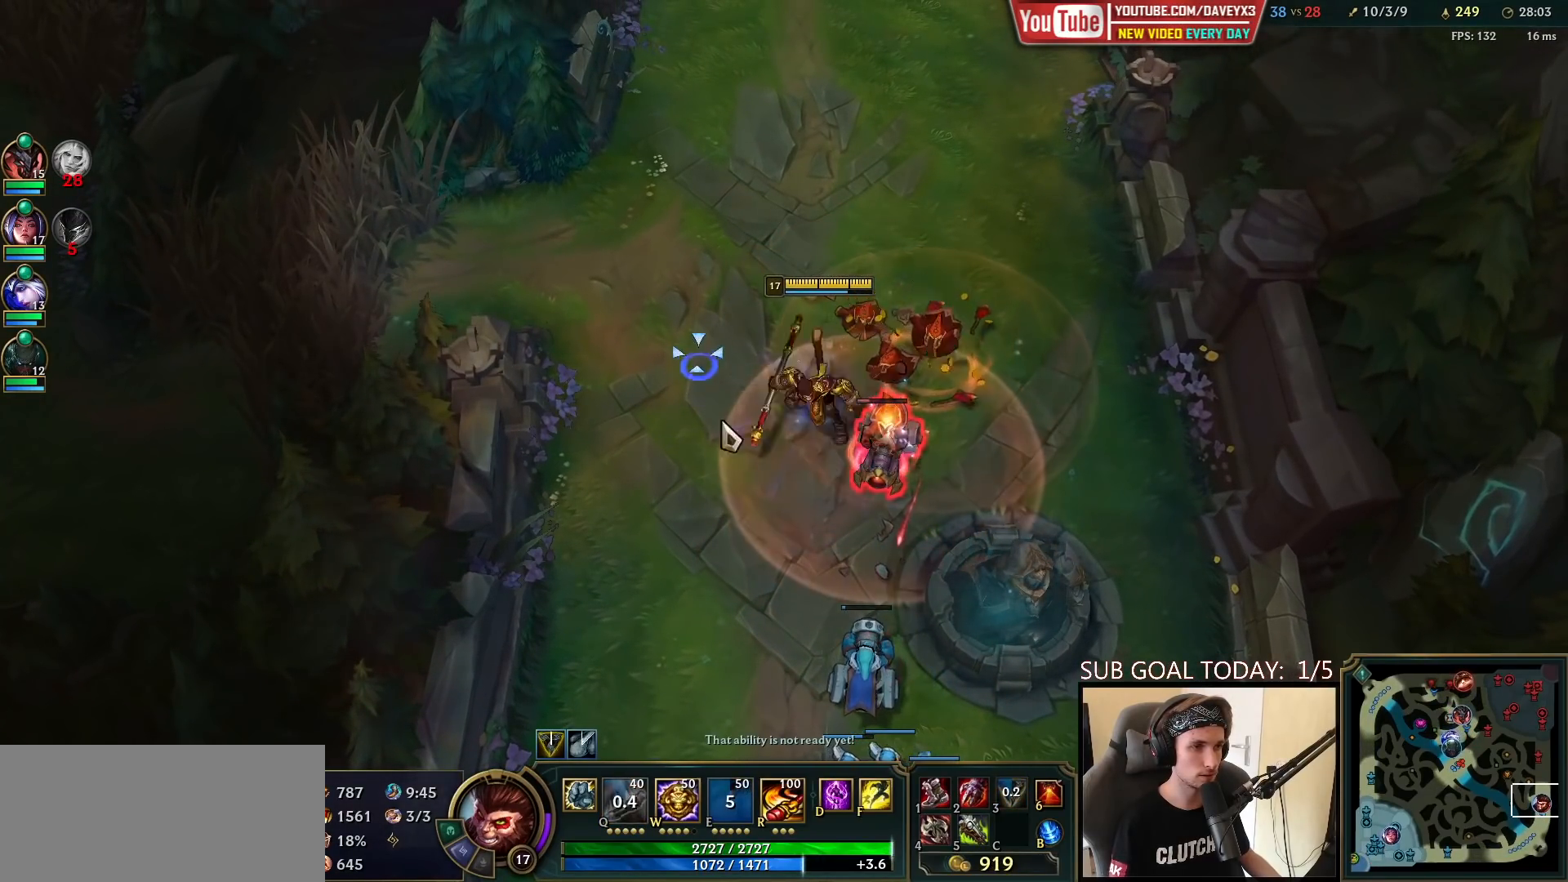
{"keys": [], "mouse": ["right"], "events": [[83, "mouse_left", "down"], [183, "mouse_left", "up"], [300, "mouse_right", "down"], [400, "mouse_right", "up"], [483, "mouse_right", "down"]]}
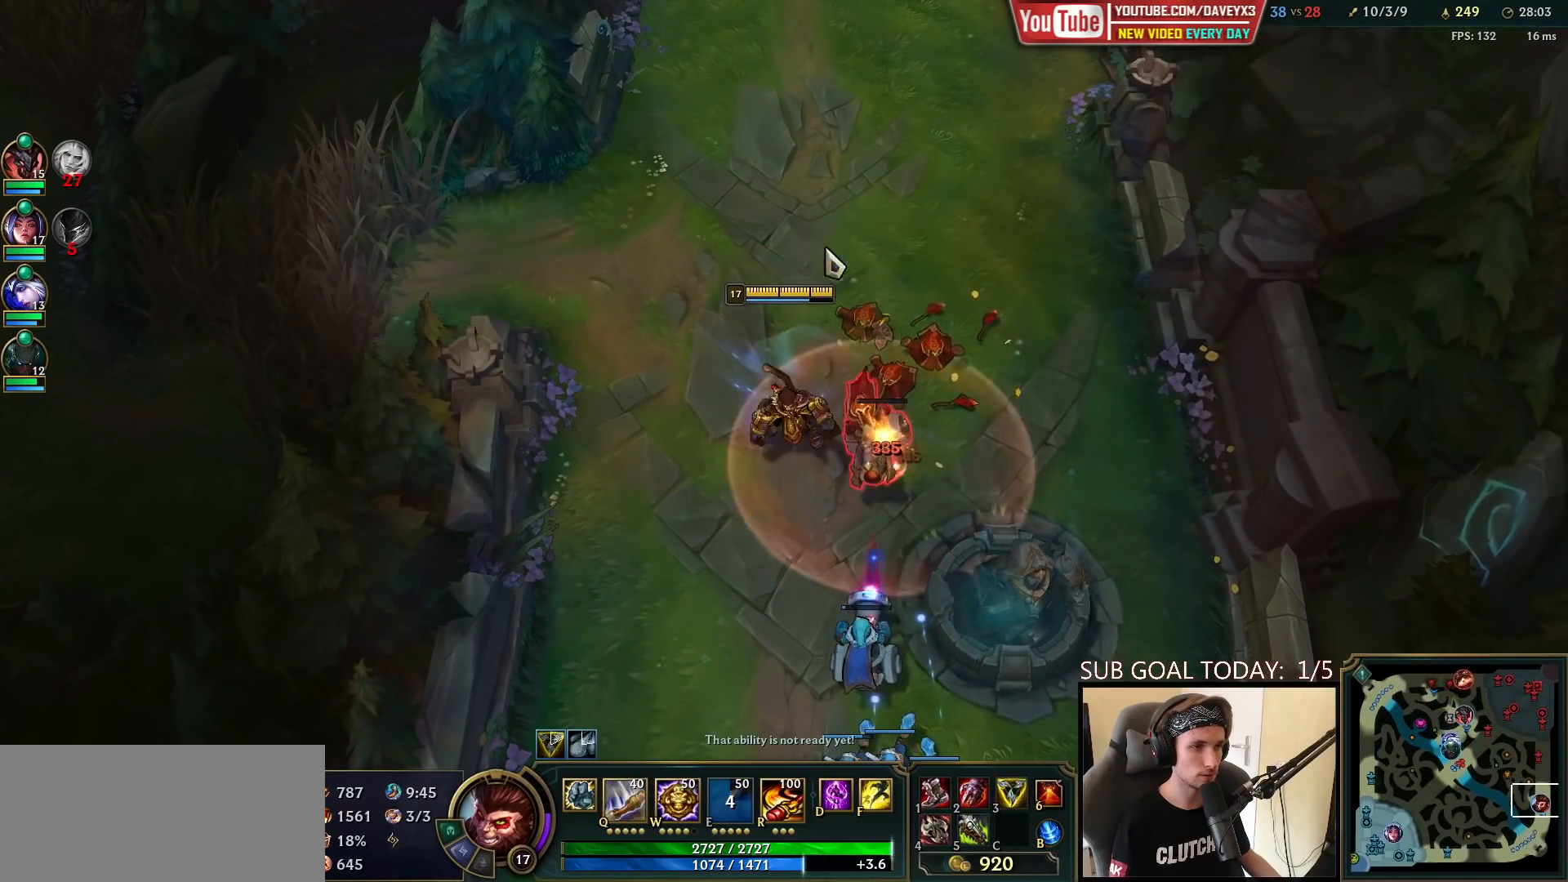
{"keys": ["space"], "mouse": [], "events": [[67, "mouse_right", "up"], [133, "mouse_left", "down"], [217, "mouse_left", "up"], [267, "mouse_left", "down"], [333, "mouse_left", "up"], [417, "mouse_right", "down"], [500, "mouse_right", "up"], [500, "space", "down"]]}
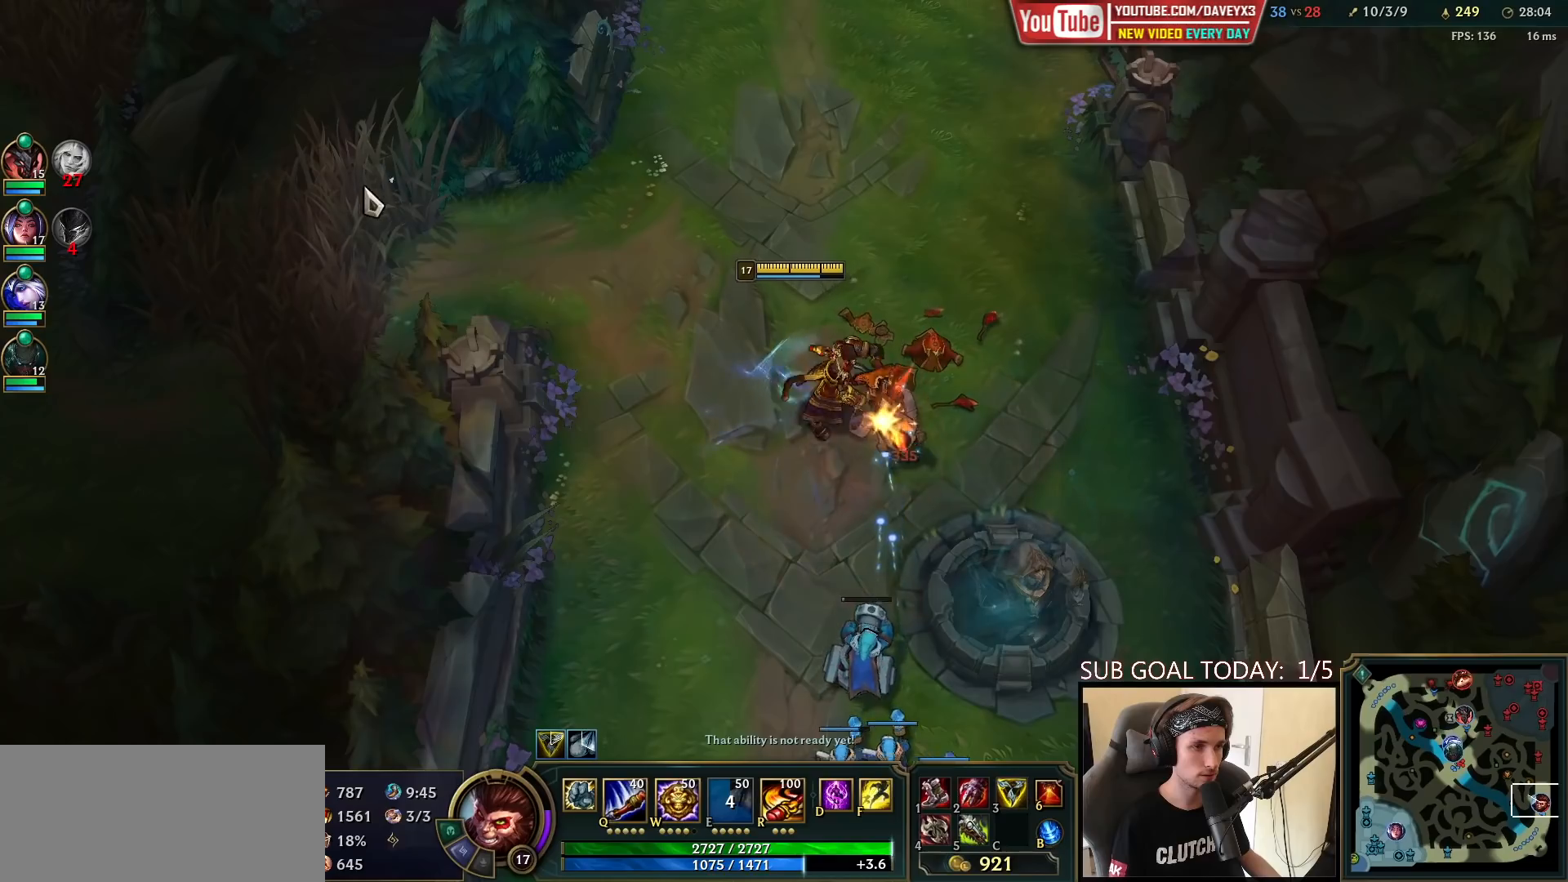
{"keys": [], "mouse": [], "events": [[100, "tab", "down"], [133, "space", "up"], [483, "tab", "up"]]}
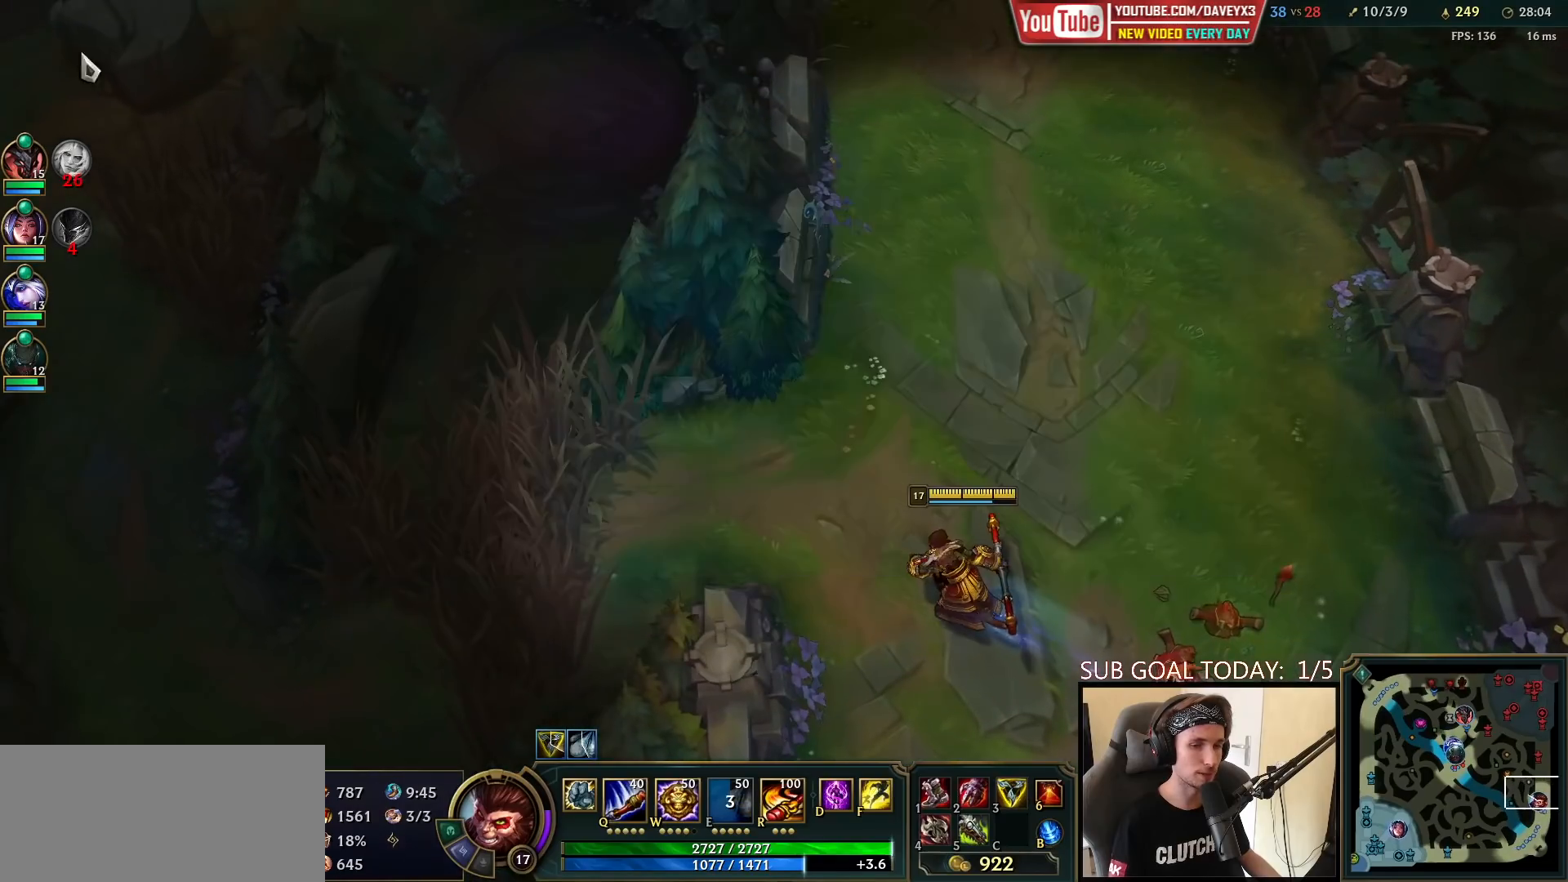
{"keys": [], "mouse": [], "events": [[150, "mouse_right", "down"], [233, "mouse_right", "up"], [317, "mouse_right", "down"], [417, "mouse_right", "up"]]}
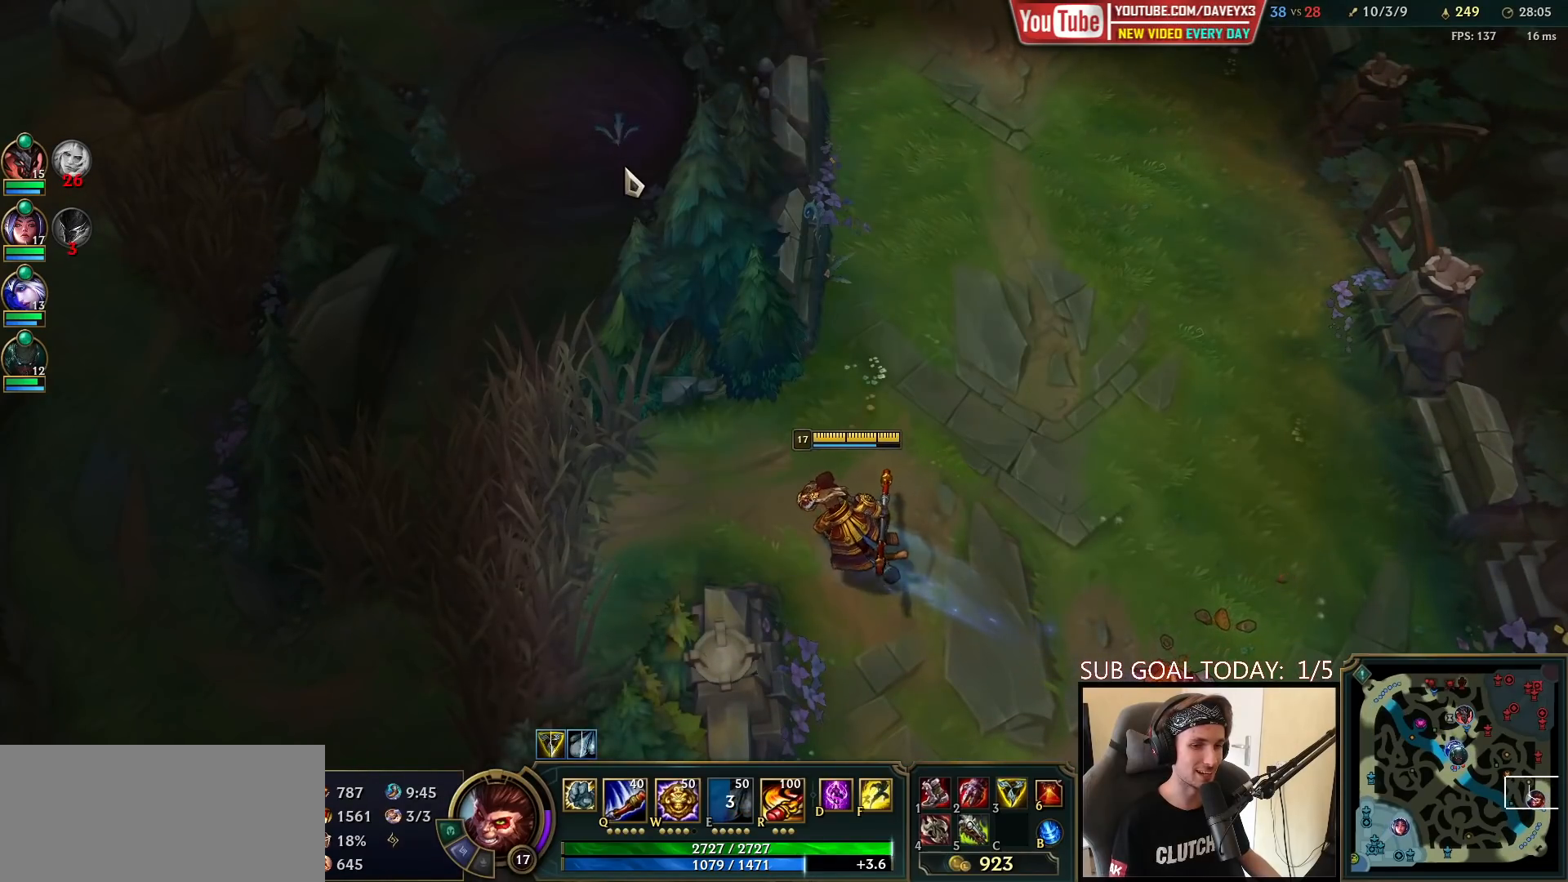
{"keys": [], "mouse": [], "events": []}
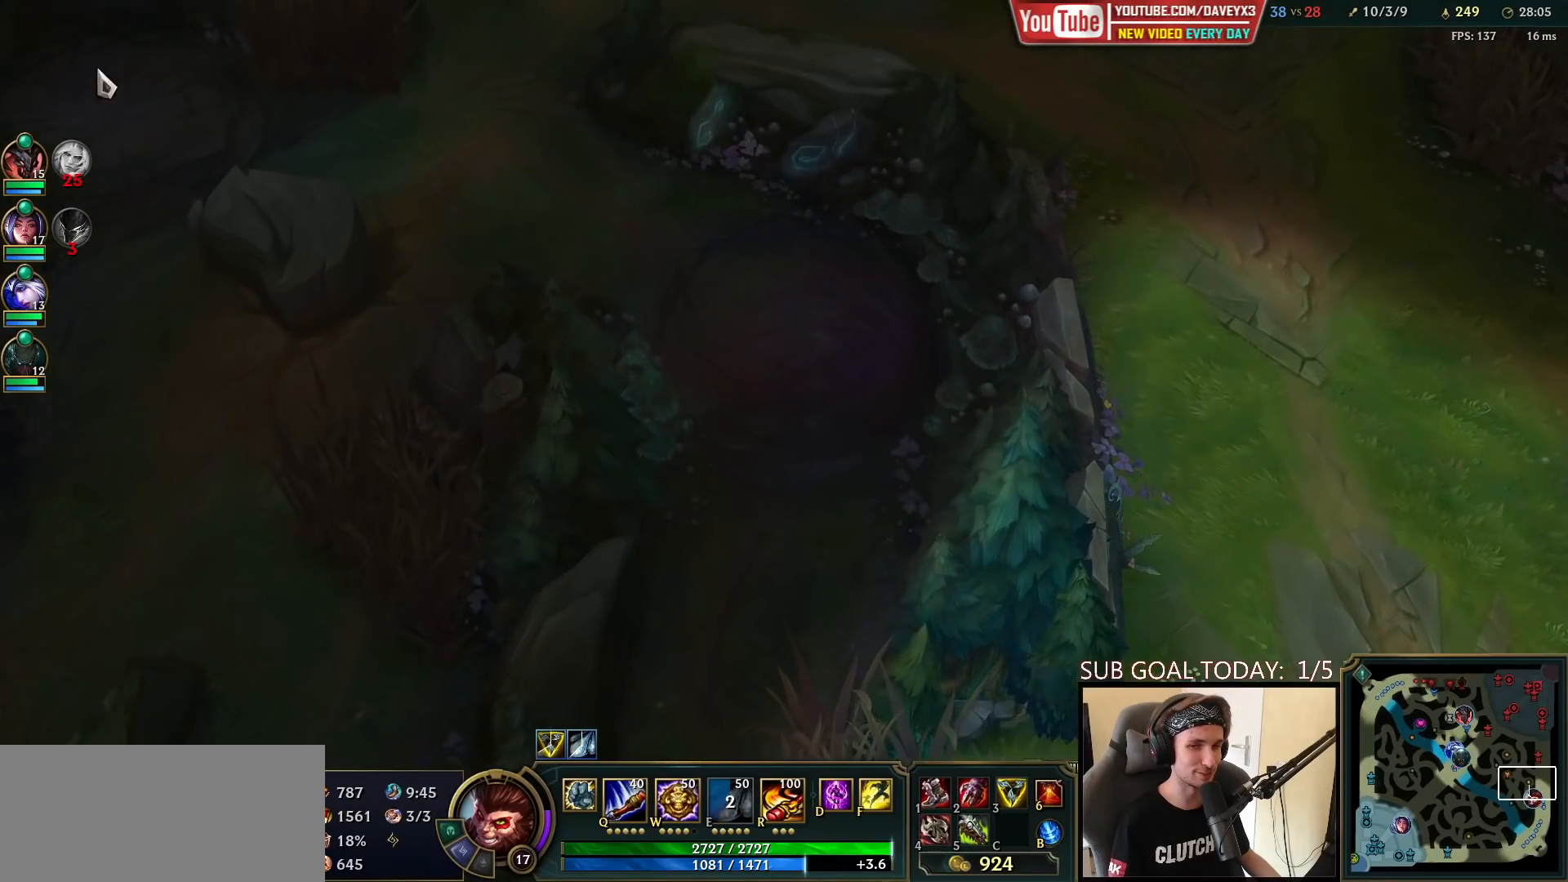
{"keys": [], "mouse": ["right"], "events": [[183, "mouse_right", "down"], [267, "mouse_right", "up"], [367, "mouse_right", "down"], [450, "mouse_right", "up"], [500, "mouse_right", "down"]]}
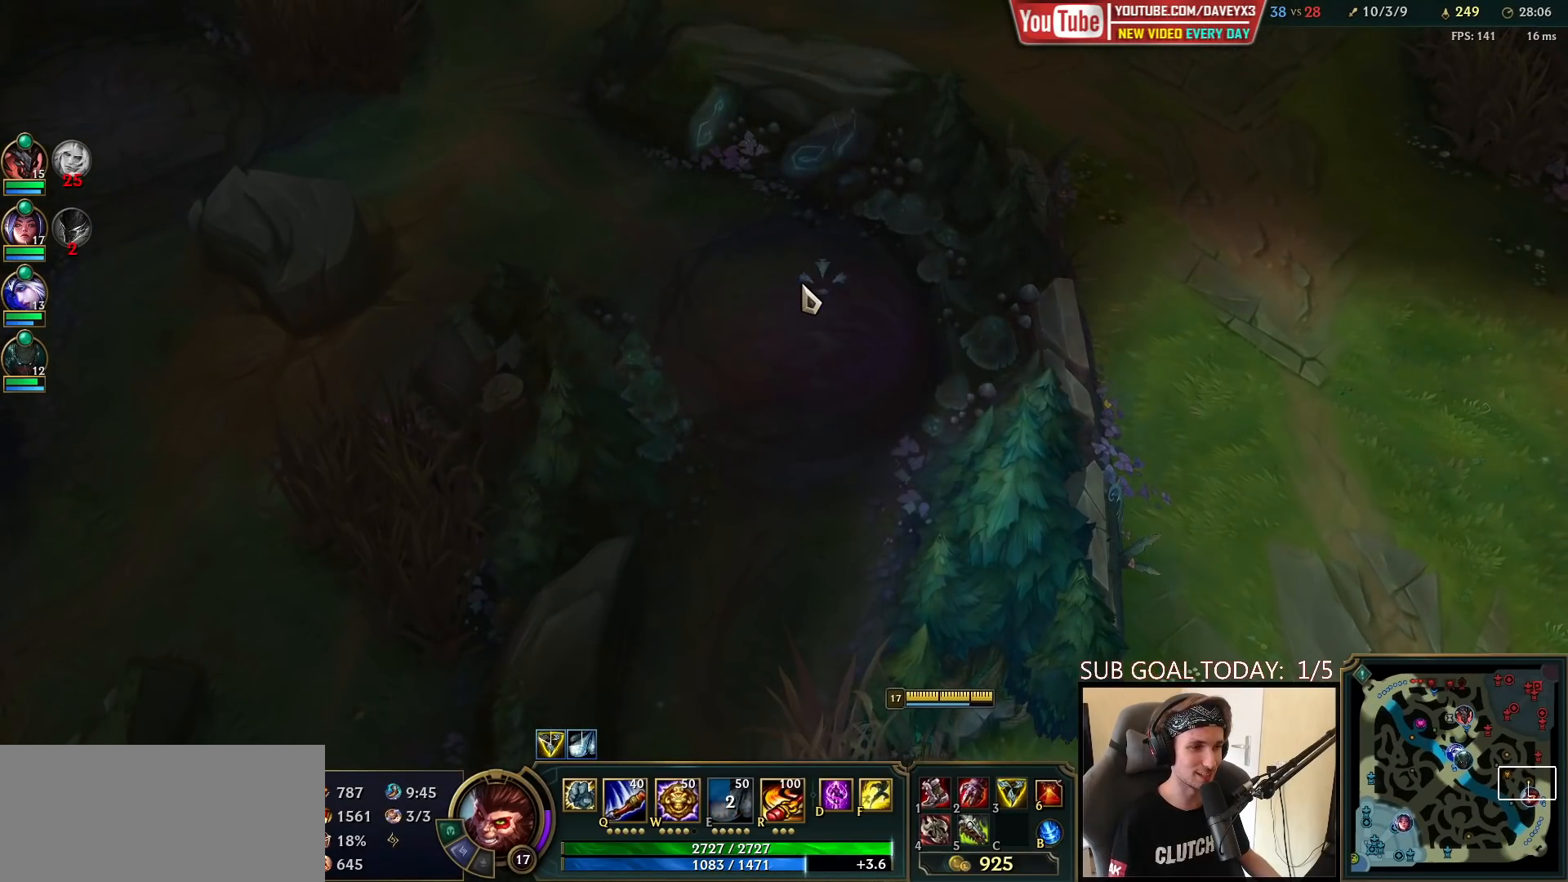
{"keys": [], "mouse": [], "events": [[133, "mouse_right", "up"]]}
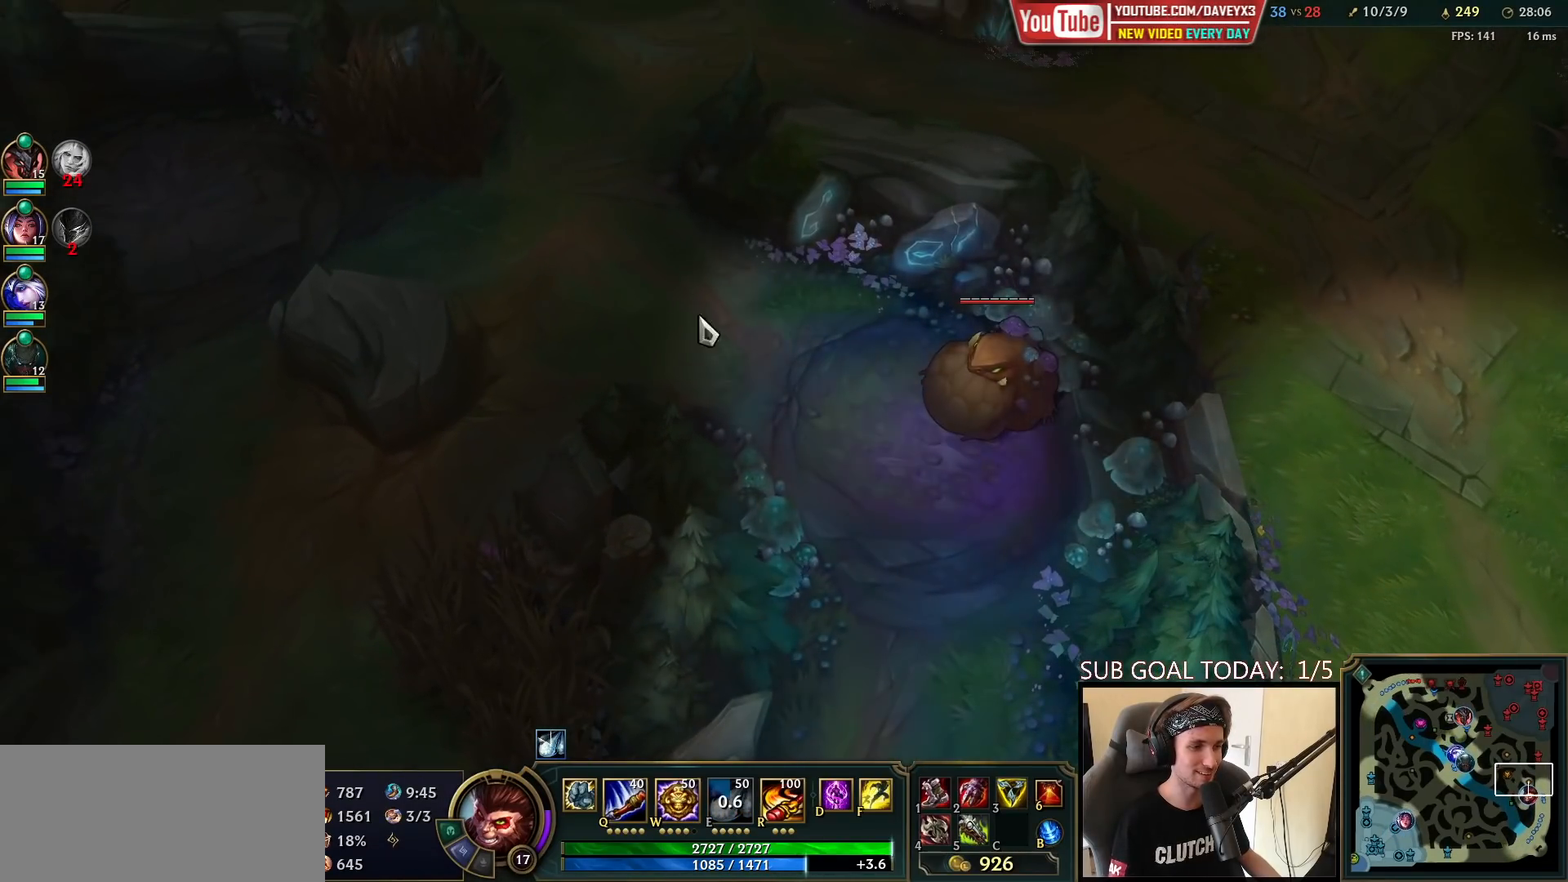
{"keys": [], "mouse": [], "events": [[117, "mouse_right", "down"], [217, "mouse_right", "up"], [300, "mouse_right", "down"], [417, "mouse_right", "up"]]}
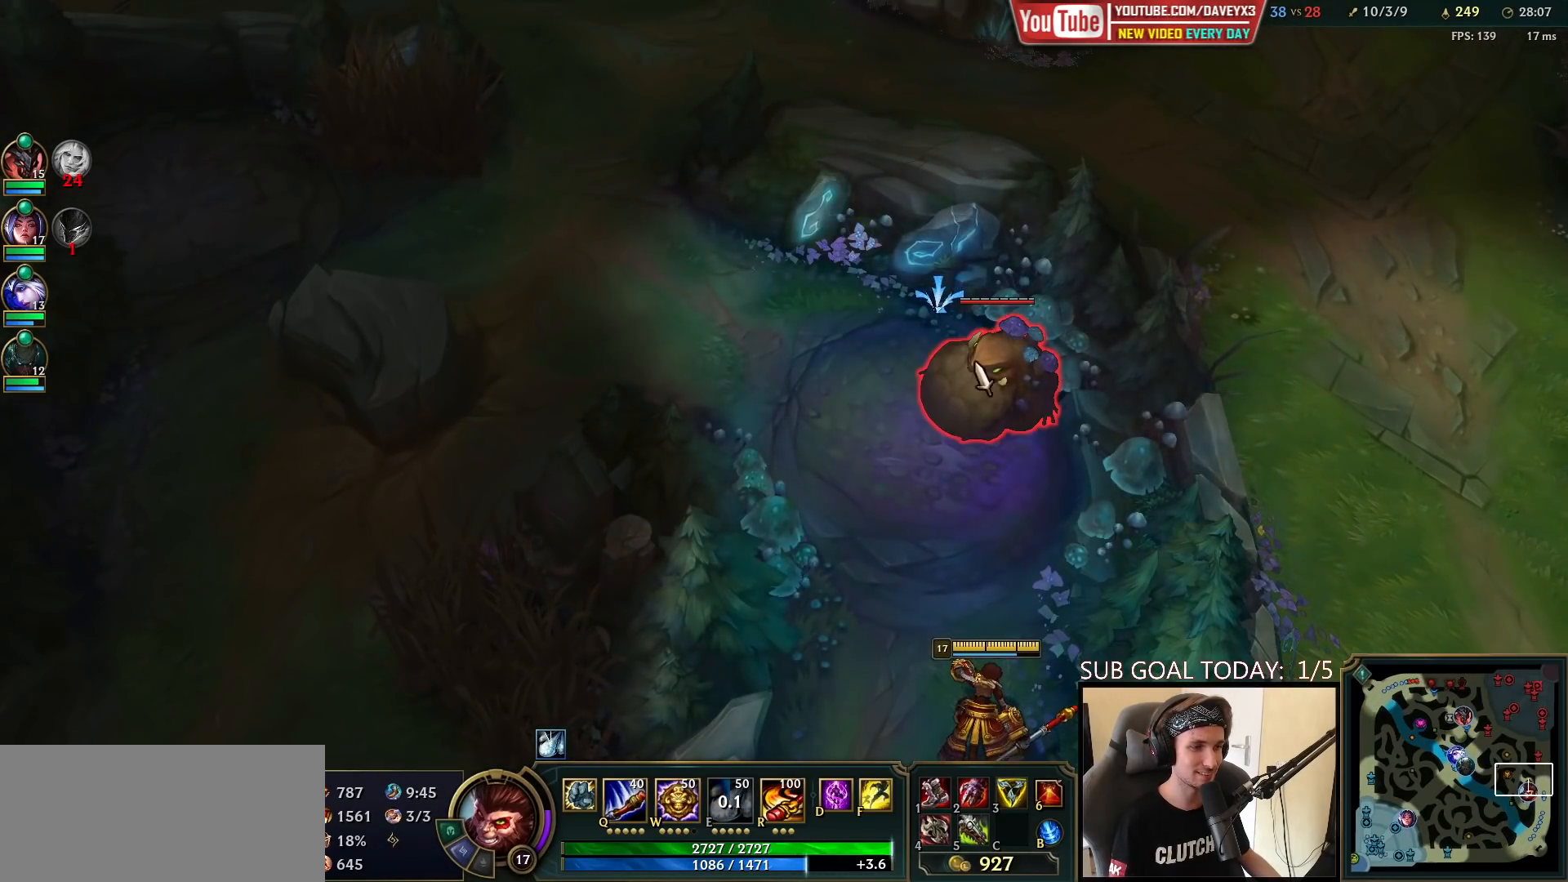
{"keys": [], "mouse": [], "events": [[133, "e", "down"], [183, "e", "up"], [250, "mouse_left", "down"], [283, "e", "down"], [333, "e", "up"], [333, "mouse_left", "up"], [383, "mouse_left", "down"], [417, "e", "down"], [467, "mouse_left", "up"], [500, "e", "up"]]}
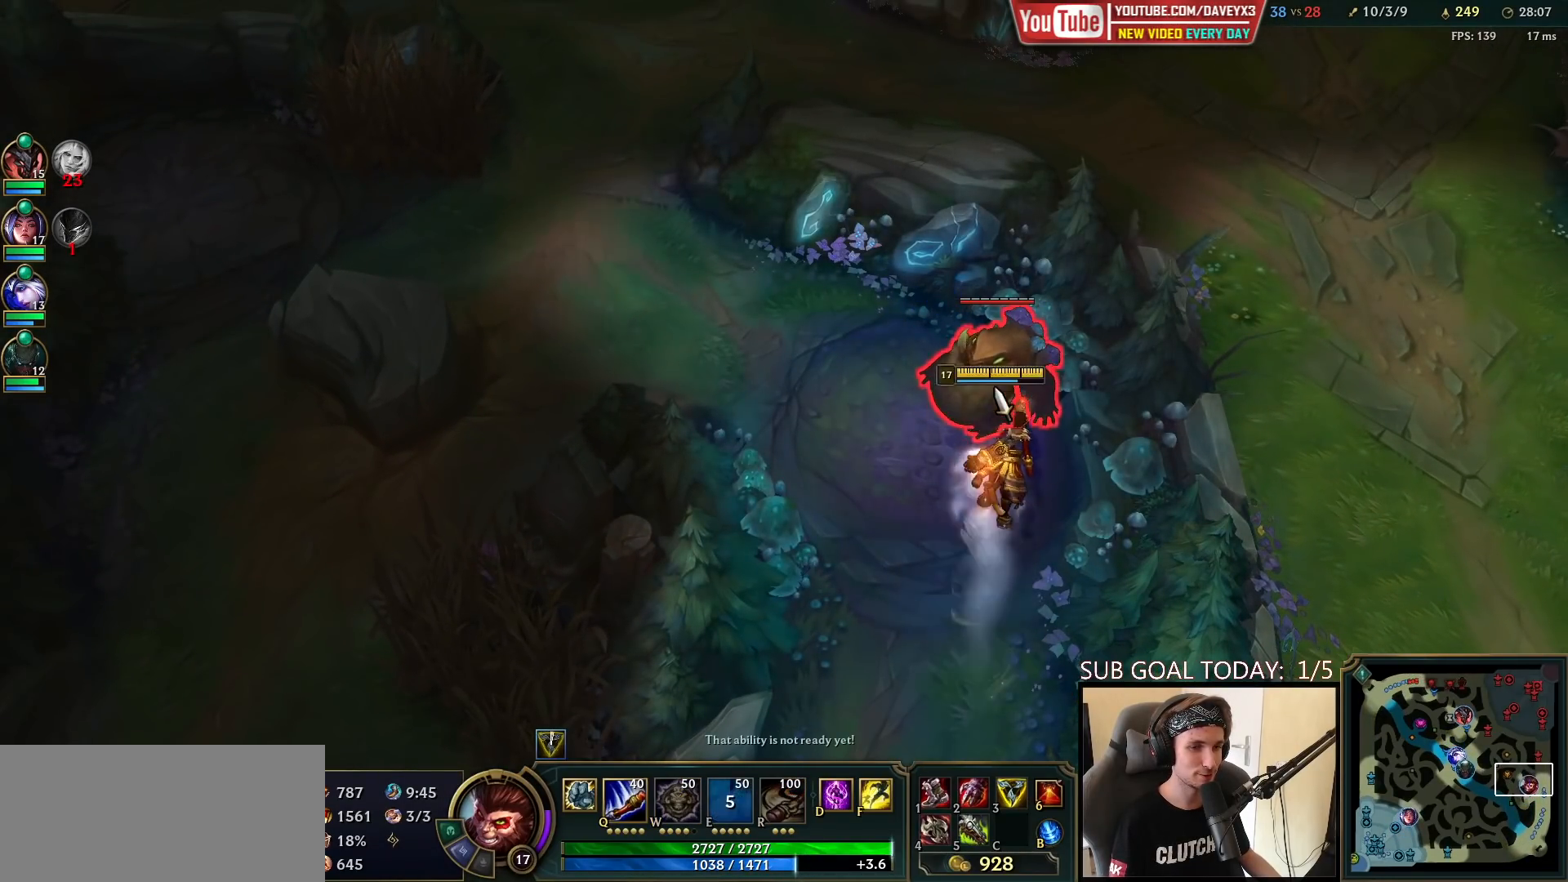
{"keys": [], "mouse": ["right"], "events": [[33, "mouse_left", "down"], [50, "e", "down"], [117, "mouse_left", "up"], [133, "e", "up"], [183, "mouse_left", "down"], [283, "q", "down"], [300, "mouse_left", "up"], [333, "q", "up"], [383, "q", "down"], [467, "mouse_right", "down"], [483, "q", "up"]]}
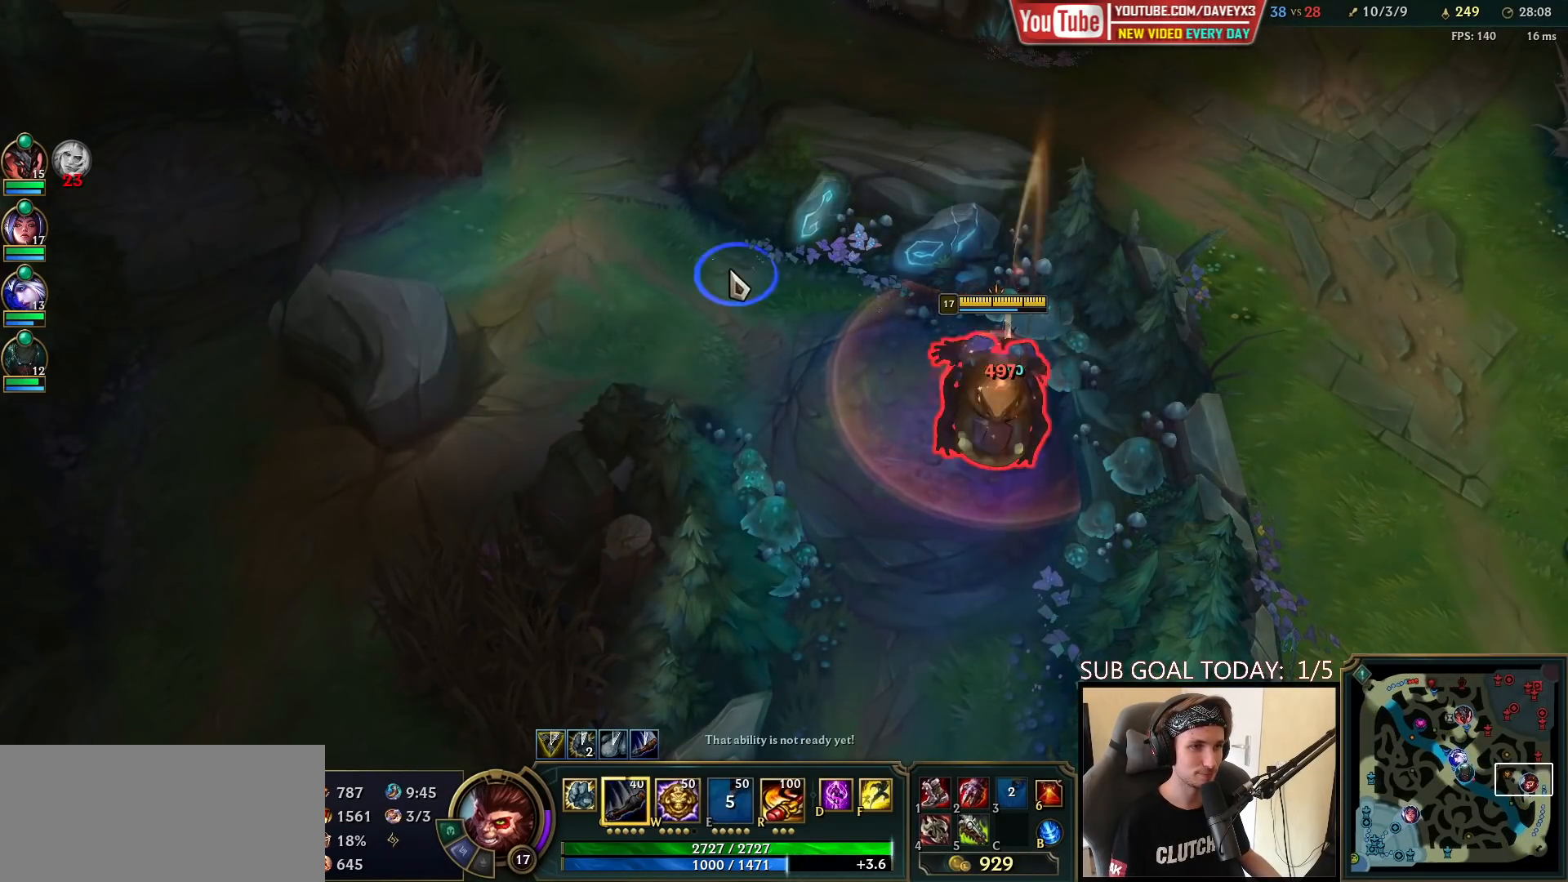
{"keys": [], "mouse": [], "events": [[50, "q", "down"], [83, "mouse_right", "up"], [150, "q", "up"], [283, "mouse_left", "down"], [367, "mouse_left", "up"], [417, "mouse_left", "down"], [500, "mouse_left", "up"]]}
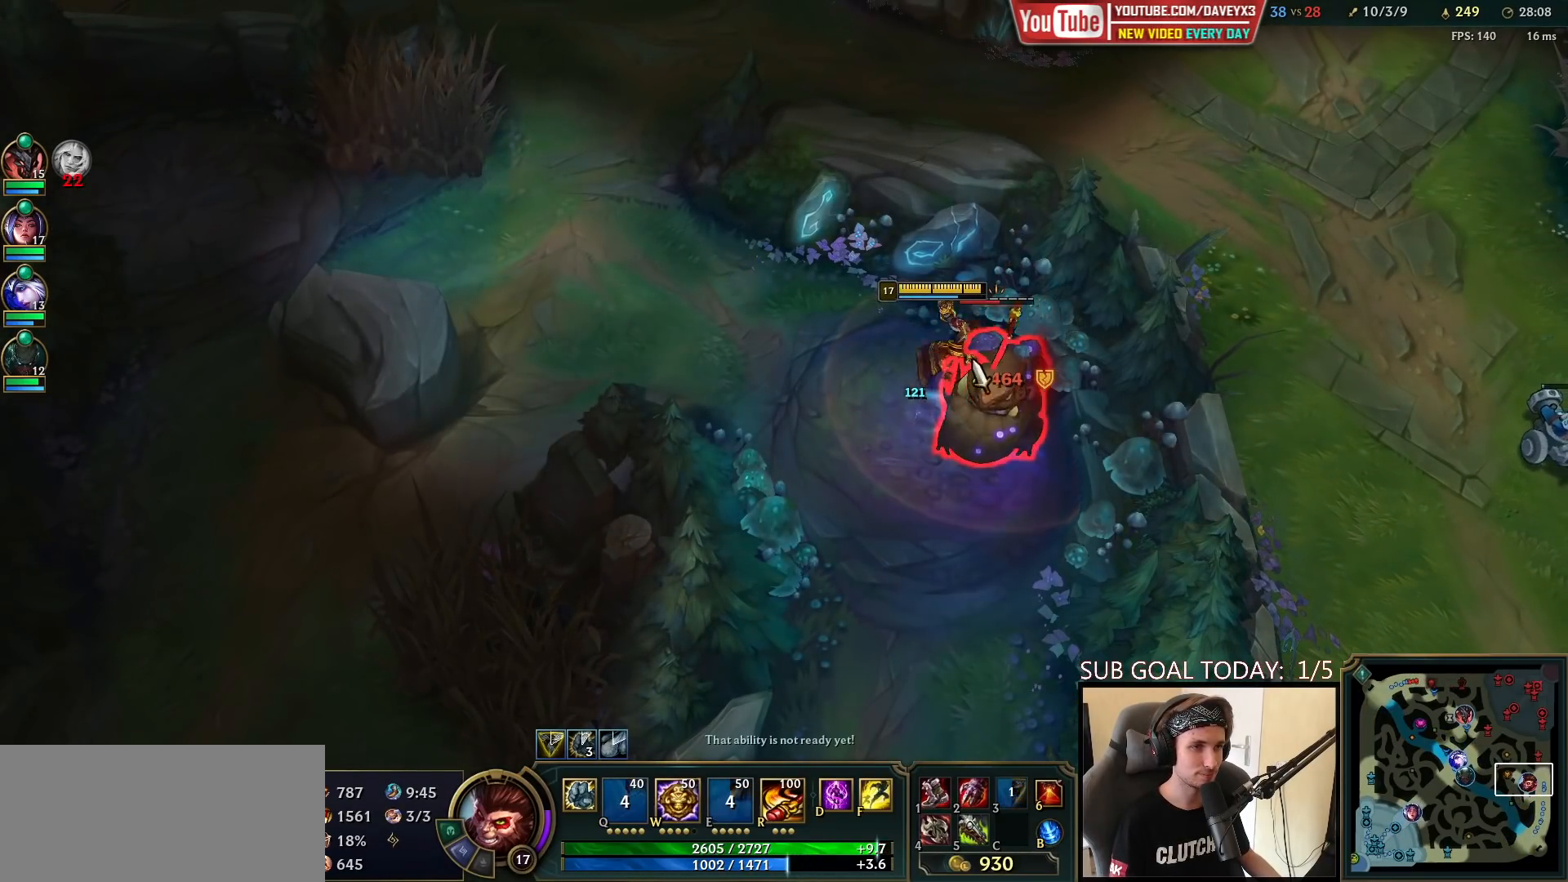
{"keys": [], "mouse": ["left"], "events": [[100, "mouse_right", "down"], [217, "mouse_right", "up"], [317, "mouse_left", "down"], [400, "mouse_left", "up"], [467, "mouse_left", "down"]]}
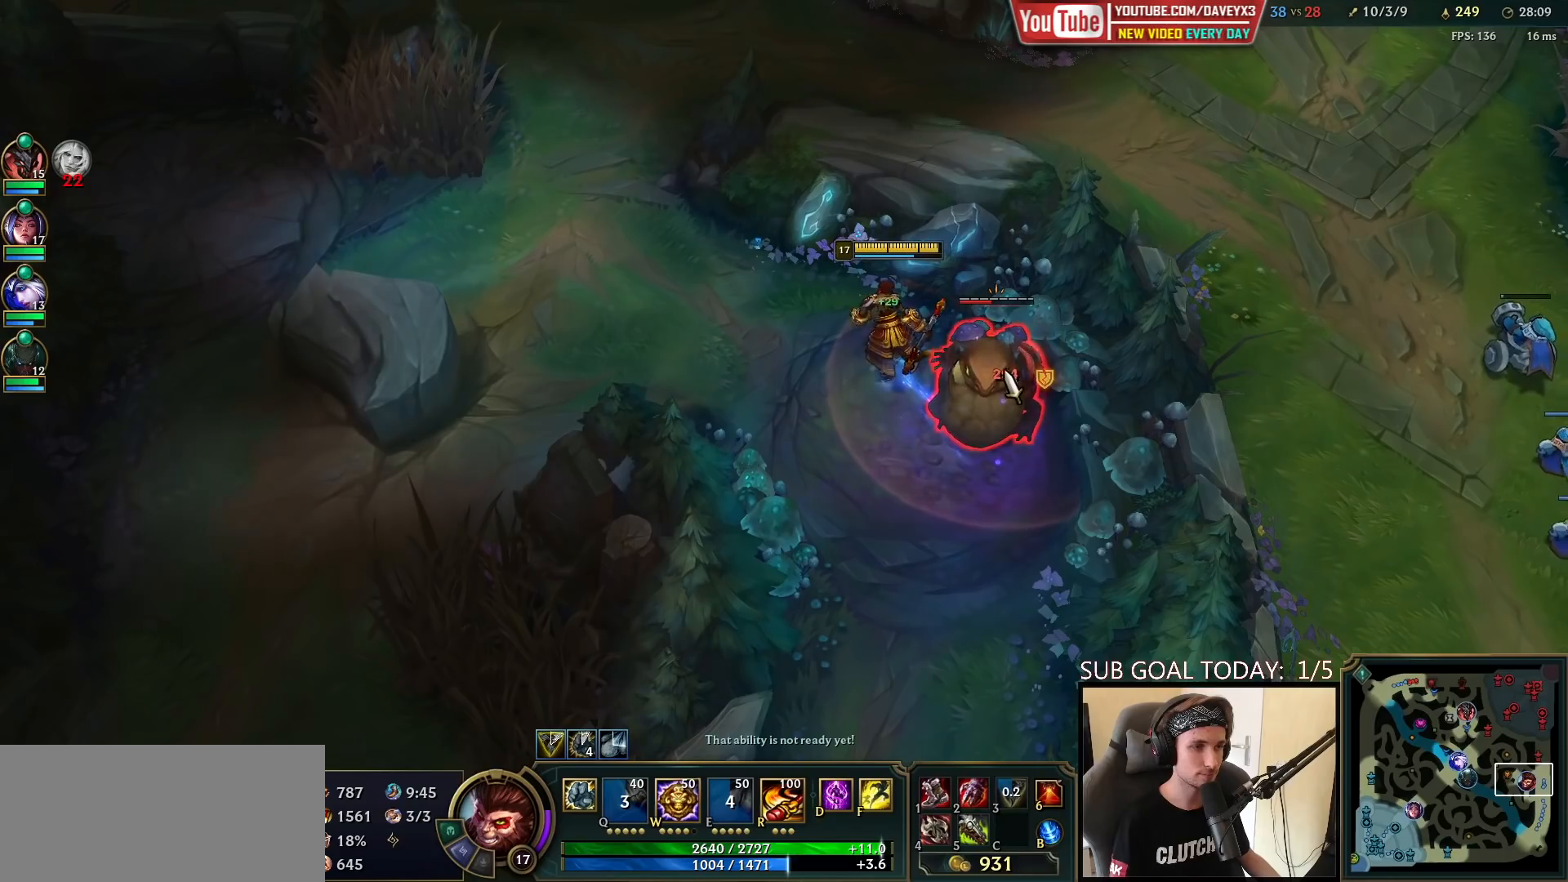
{"keys": [], "mouse": [], "events": [[67, "mouse_left", "up"], [200, "mouse_right", "down"], [300, "mouse_right", "up"], [367, "mouse_left", "down"], [467, "mouse_left", "up"]]}
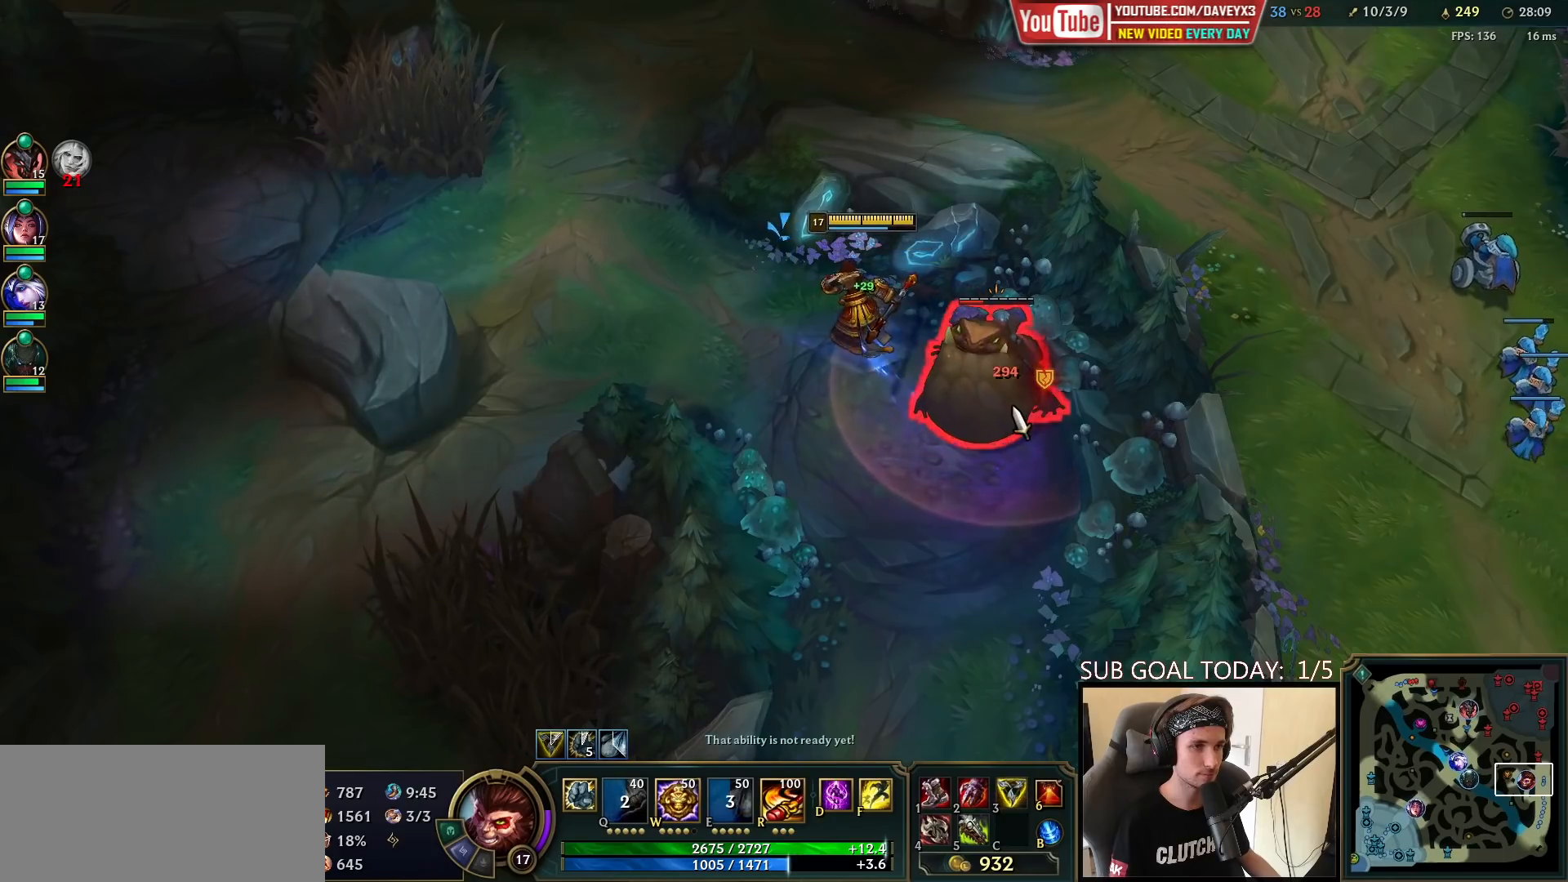
{"keys": [], "mouse": ["right"], "events": [[17, "mouse_left", "down"], [117, "mouse_left", "up"], [250, "mouse_right", "down"], [350, "mouse_right", "up"], [433, "mouse_right", "down"]]}
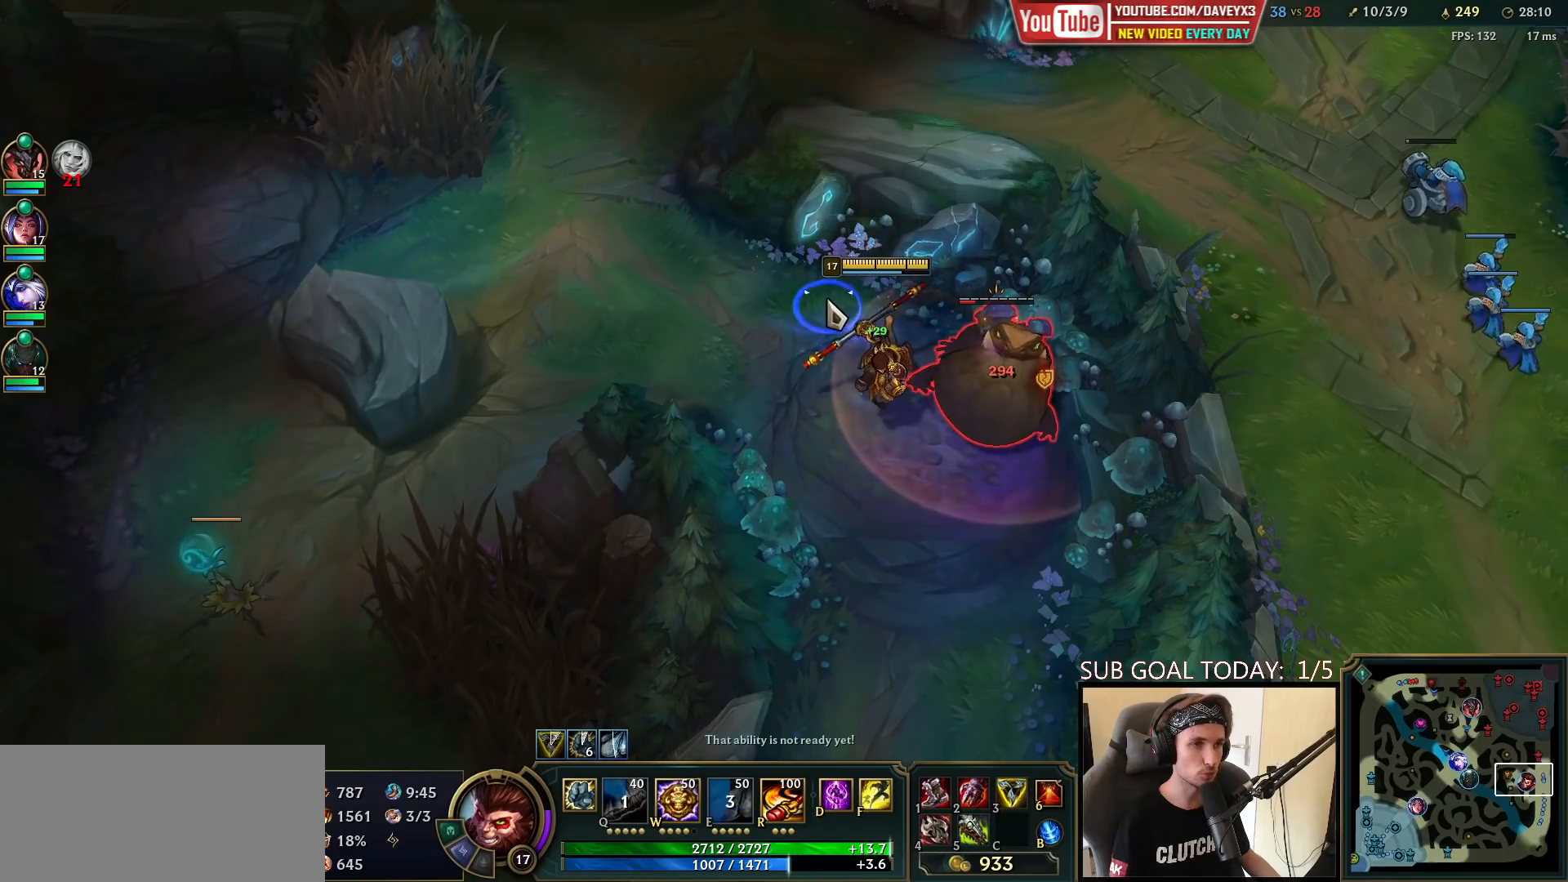
{"keys": [], "mouse": [], "events": [[33, "mouse_right", "up"], [117, "mouse_left", "down"], [217, "mouse_left", "up"], [367, "mouse_right", "down"], [467, "mouse_right", "up"]]}
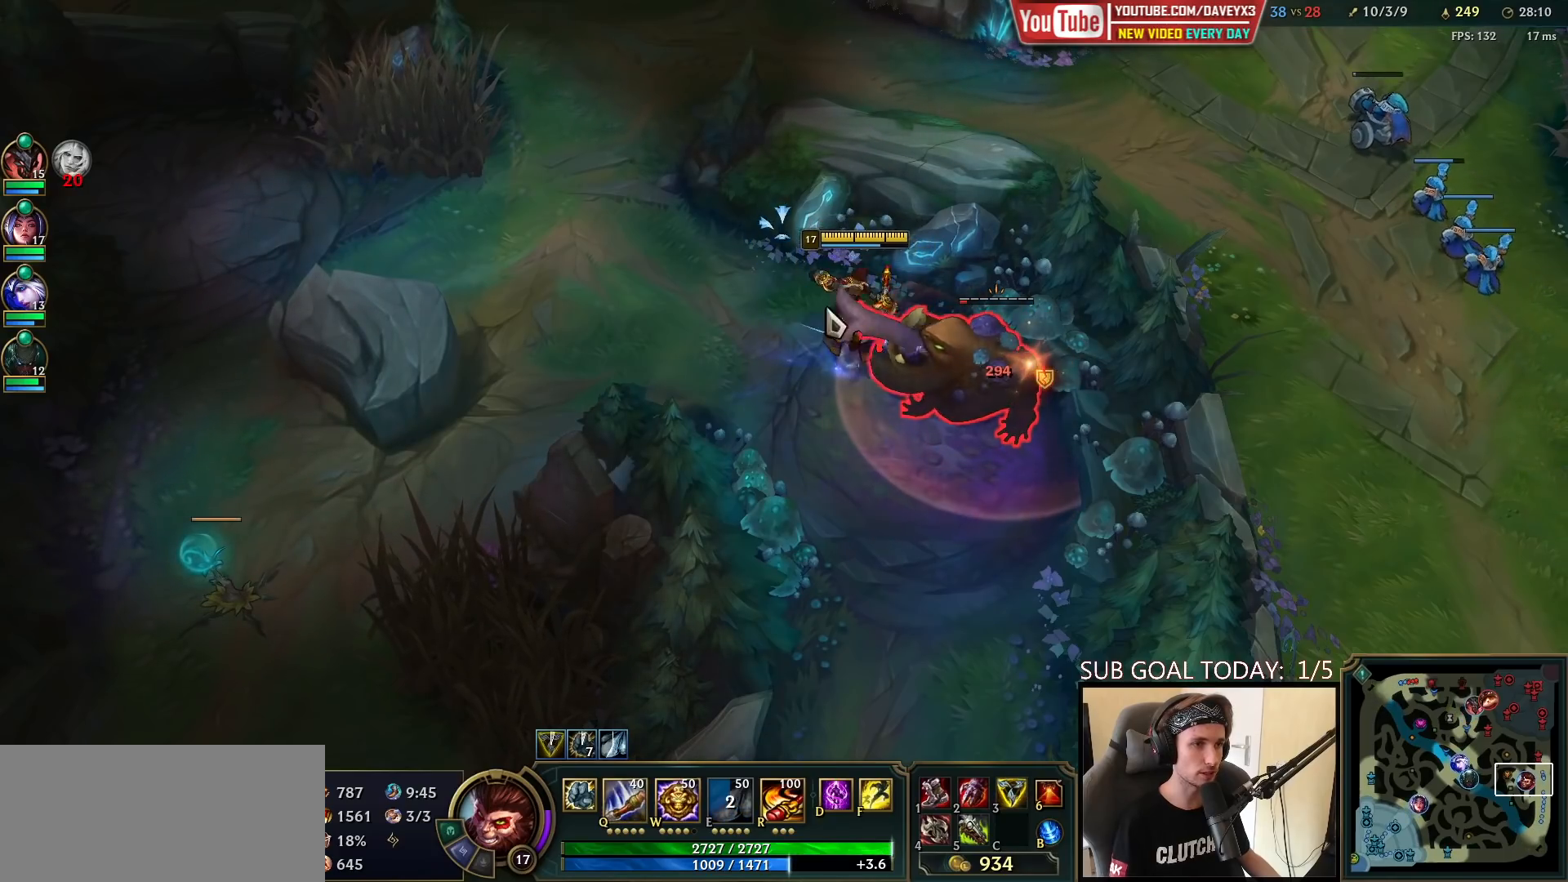
{"keys": [], "mouse": [], "events": [[67, "mouse_right", "down"], [167, "mouse_right", "up"], [217, "mouse_left", "down"], [333, "mouse_left", "up"]]}
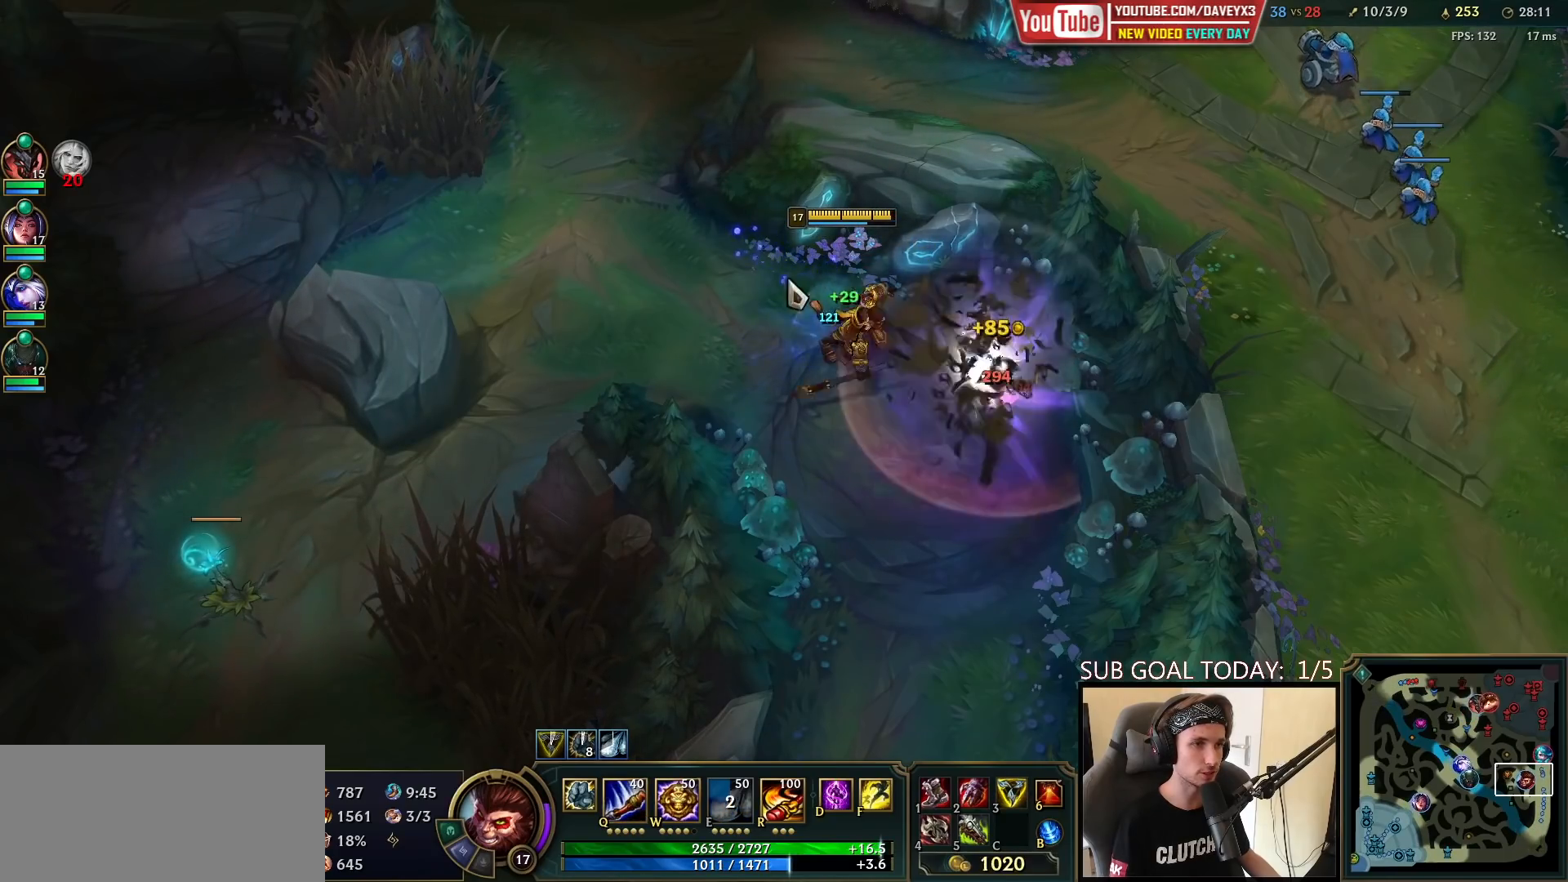
{"keys": [], "mouse": [], "events": [[33, "mouse_right", "down"], [117, "mouse_right", "up"], [250, "mouse_right", "down"], [450, "mouse_right", "up"]]}
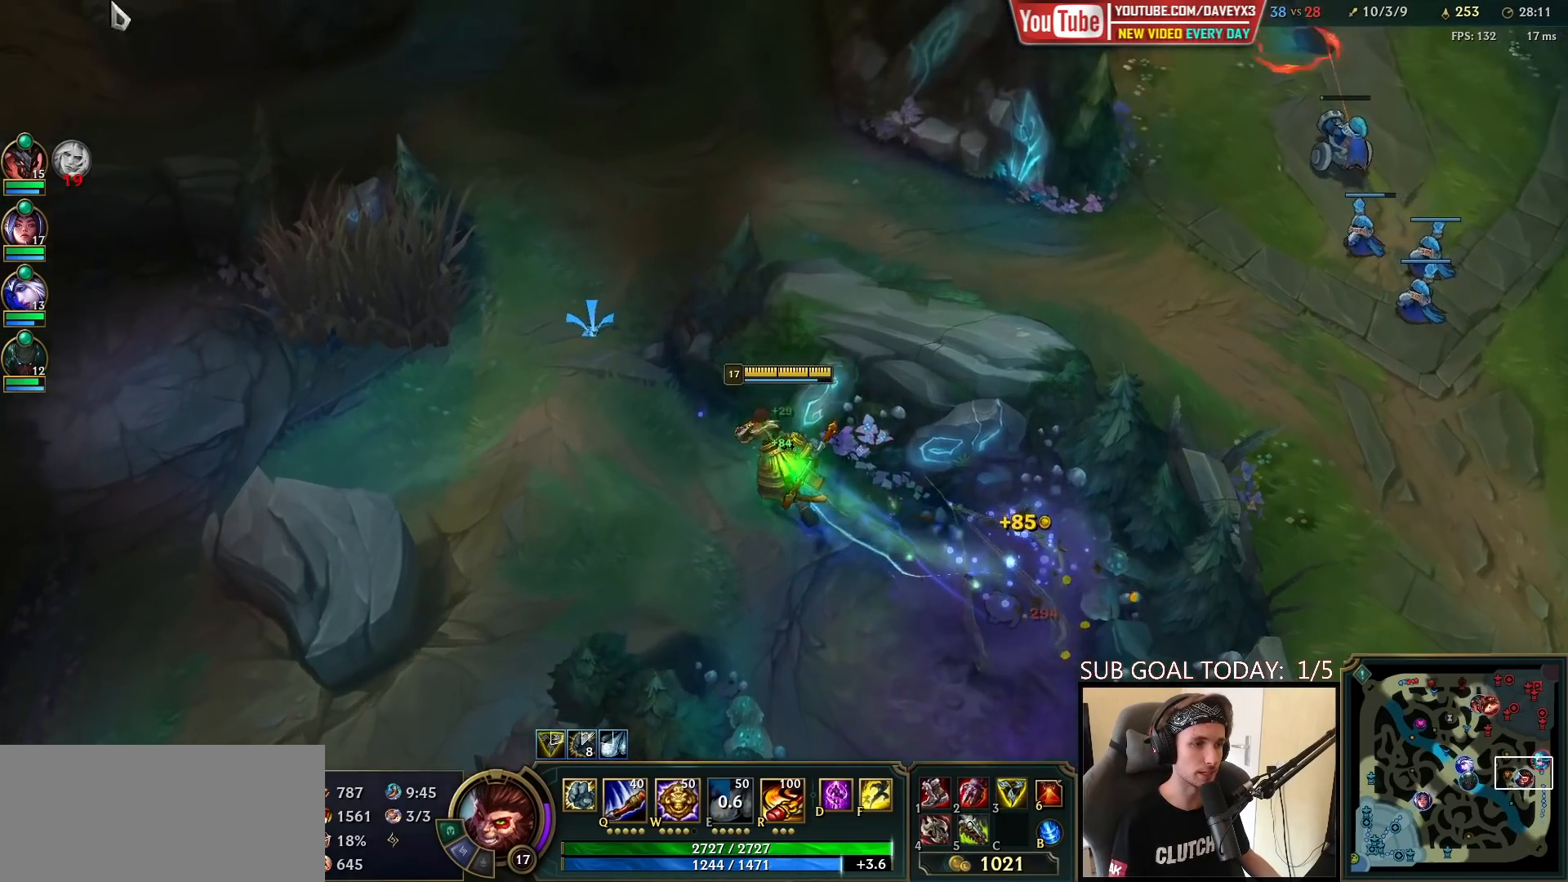
{"keys": [], "mouse": [], "events": [[417, "mouse_right", "down"], [500, "mouse_right", "up"]]}
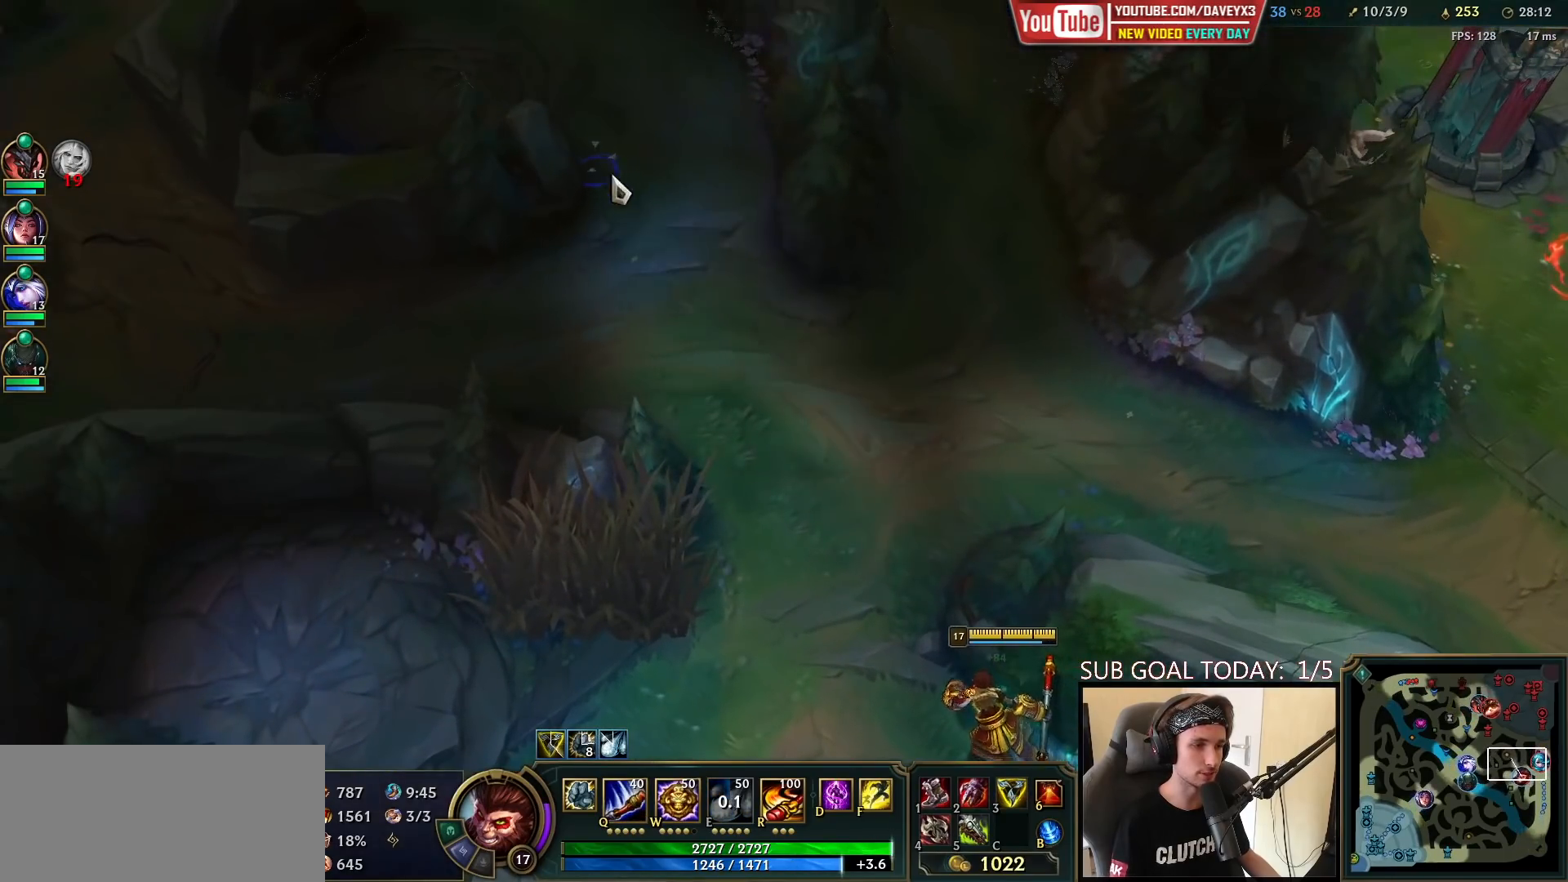
{"keys": [], "mouse": ["right"], "events": [[433, "mouse_right", "down"]]}
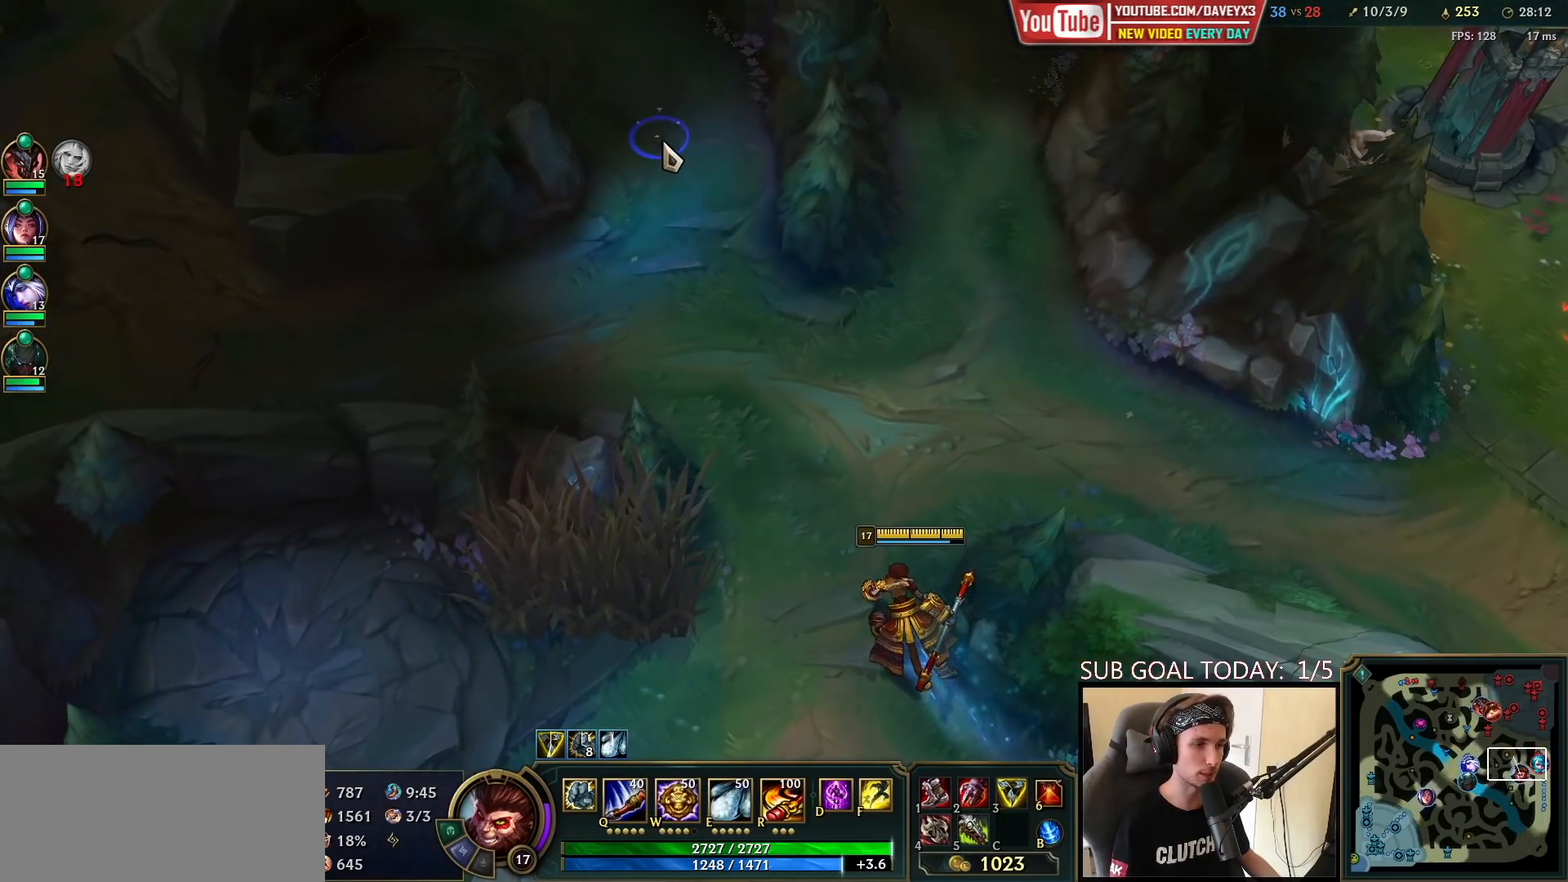
{"keys": ["space"], "mouse": [], "events": [[67, "mouse_right", "up"], [150, "space", "down"]]}